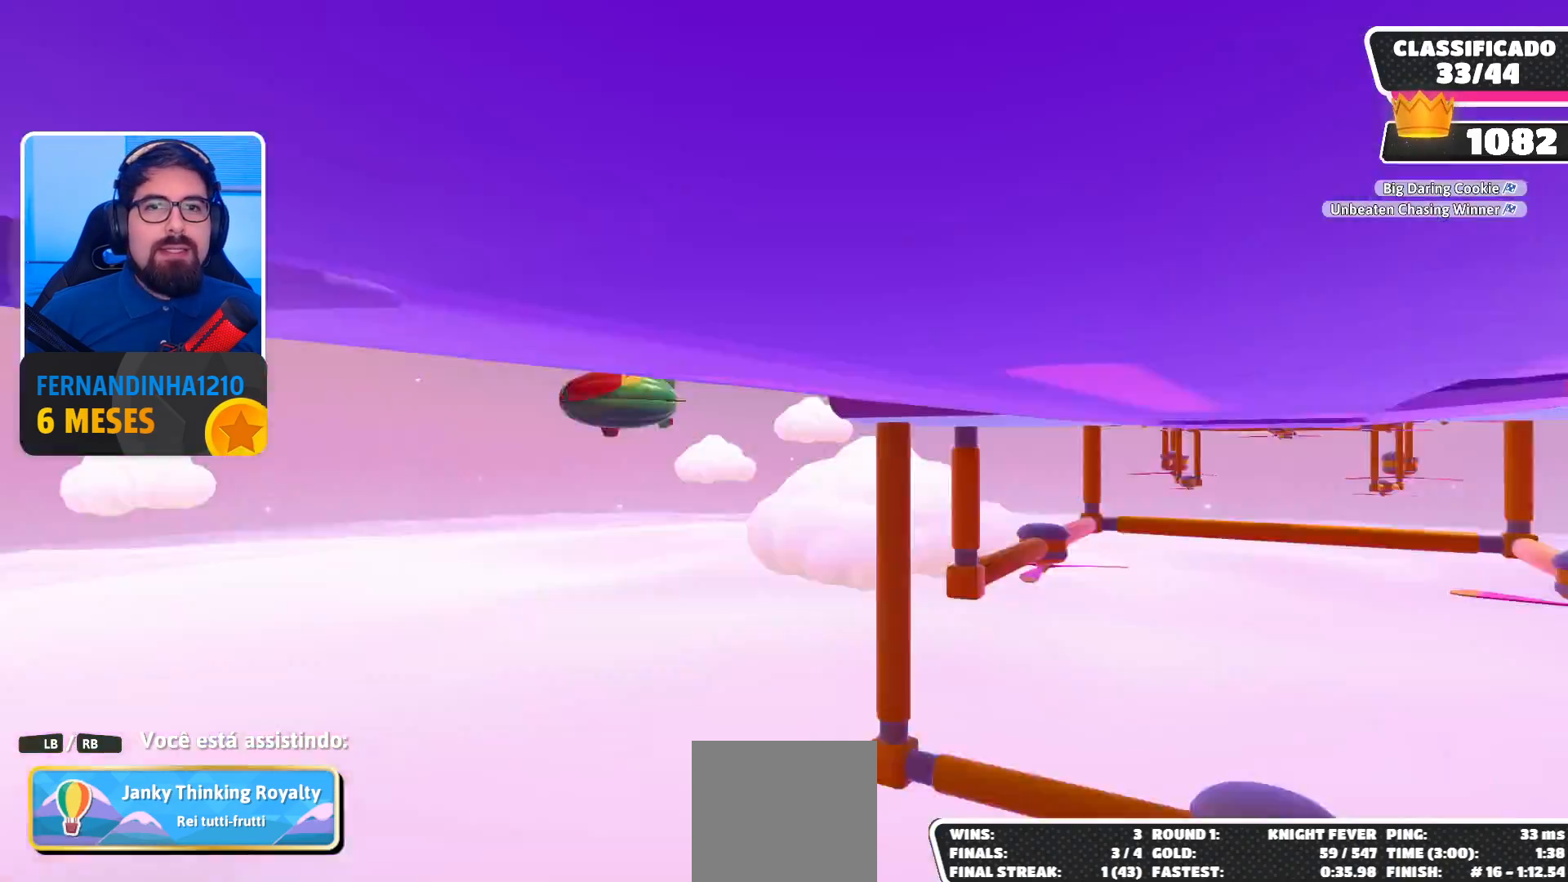
Gameplay with a controller (Xbox layout); each line is a JSON object with the inputs held at the frame after it. "events" lists button and stick changes between this image and that frame as [ms after this image, input, new state], when the widget could be followed in between. Not read: L3 R3.
{"buttons": [], "left_stick": "center", "right_stick": "right", "events": [[233, "right_stick", "right"]]}
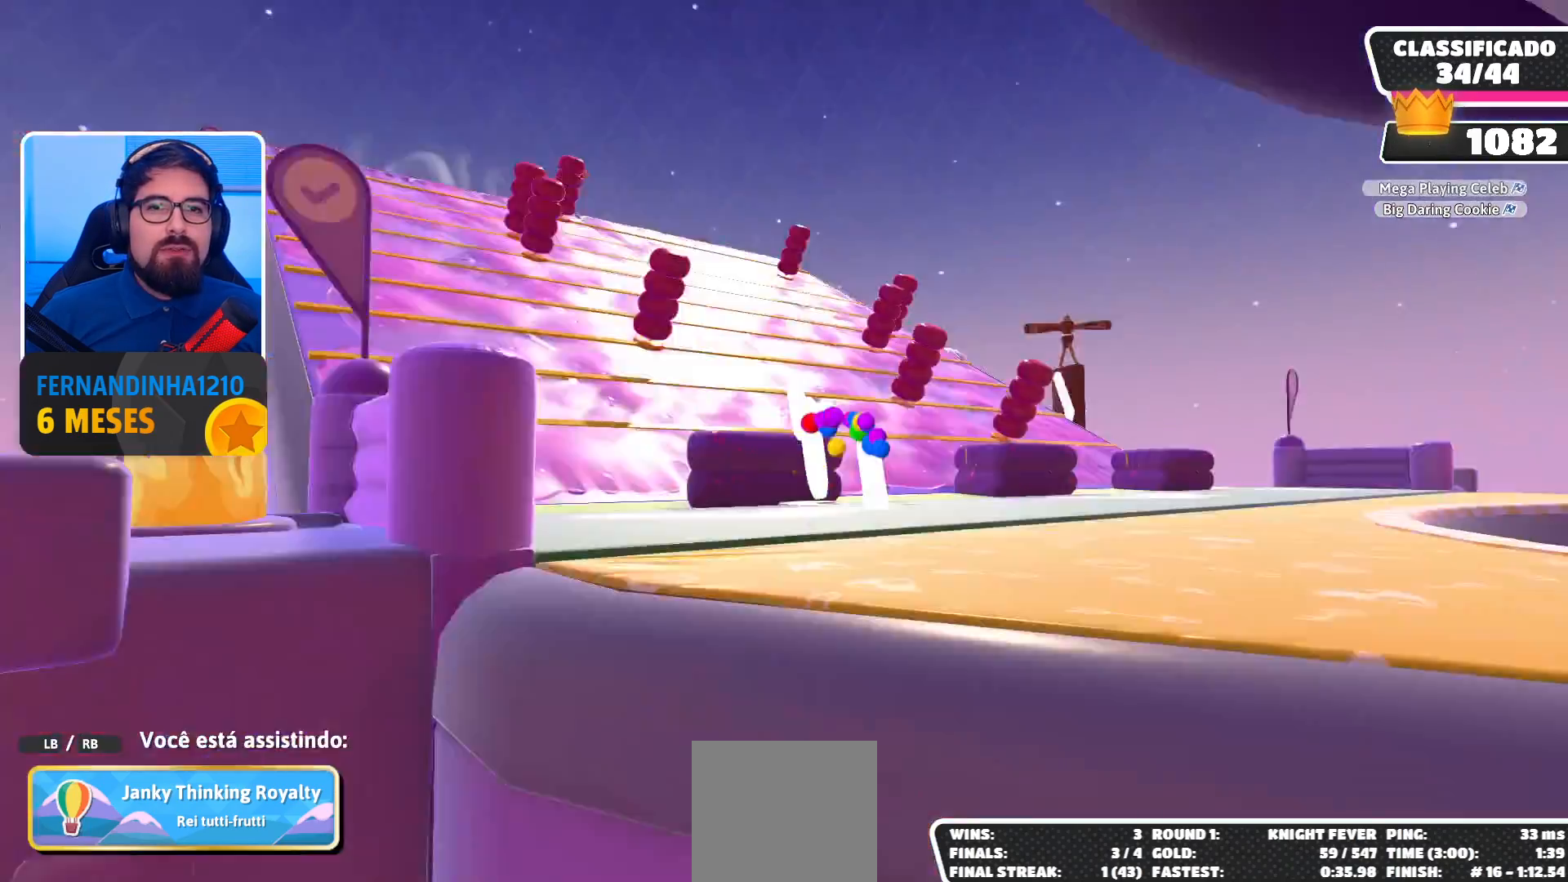
{"buttons": [], "left_stick": "down-right", "right_stick": "down-left", "events": [[200, "right_stick", "center"], [367, "right_stick", "left"], [467, "left_stick", "down-right"], [467, "right_stick", "down-left"]]}
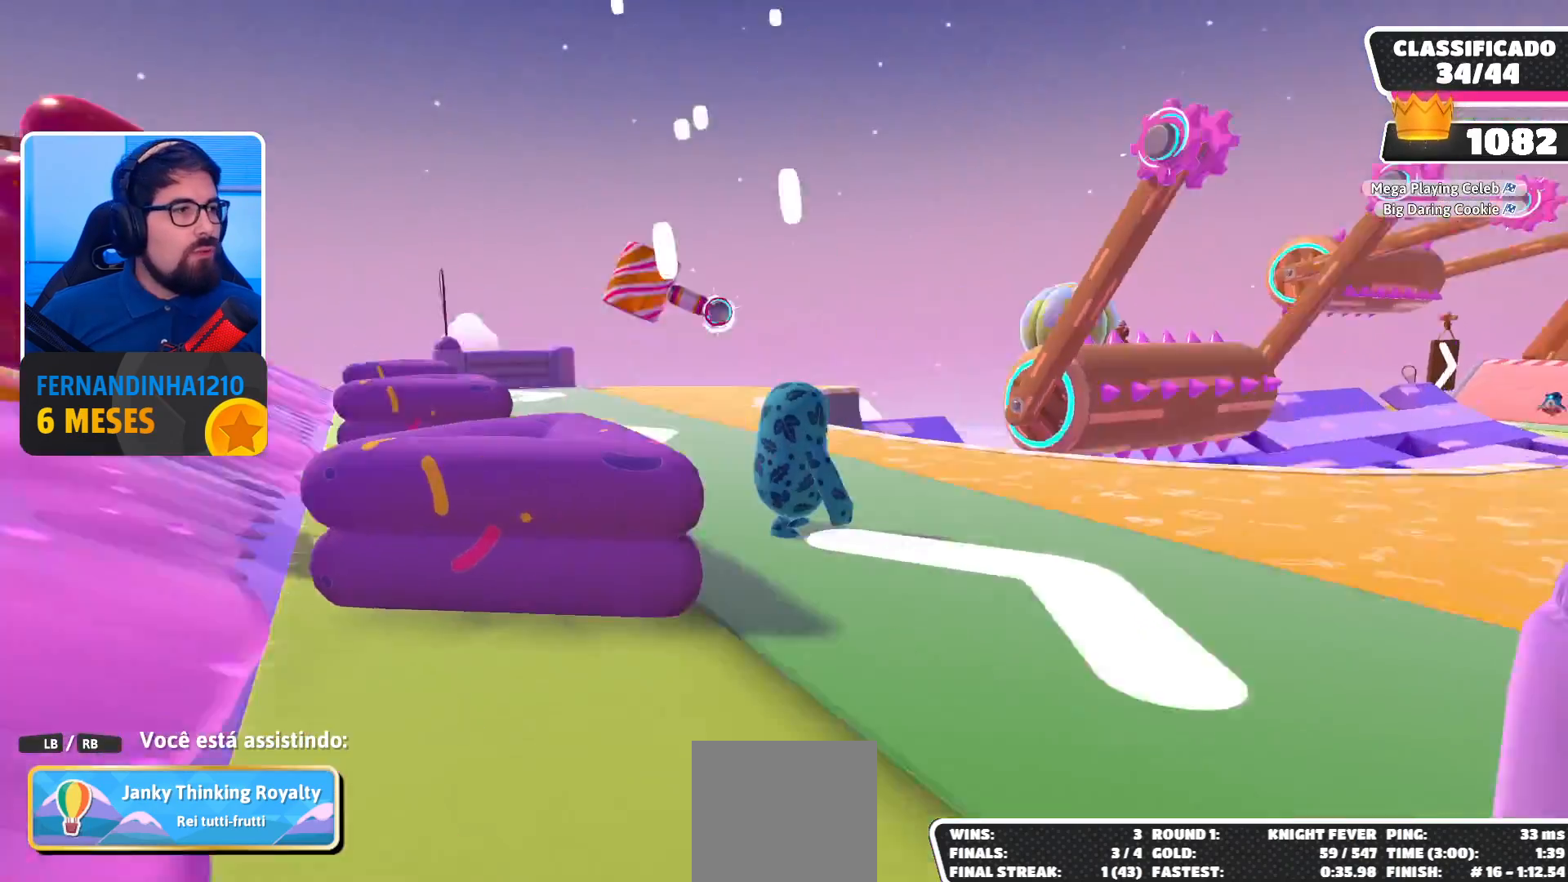
{"buttons": [], "left_stick": "up-right", "right_stick": "up", "events": [[100, "right_stick", "up-right"], [133, "left_stick", "up"], [167, "right_stick", "center"], [300, "left_stick", "down-right"], [333, "right_stick", "up-right"], [433, "left_stick", "up-right"], [500, "right_stick", "up"]]}
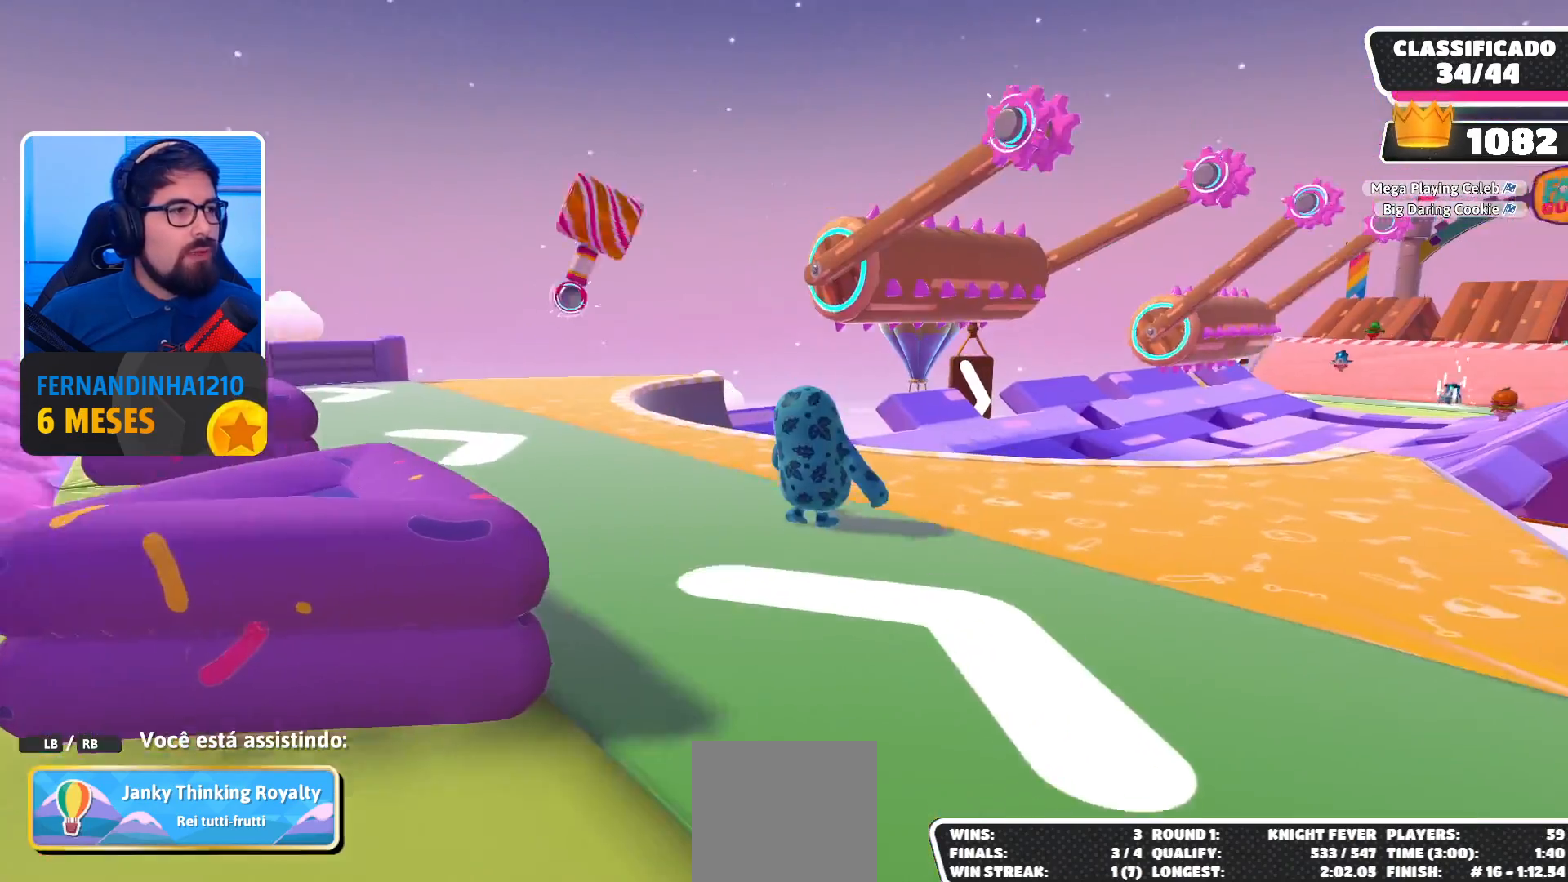
{"buttons": [], "left_stick": "center", "right_stick": "center", "events": [[33, "left_stick", "down-right"], [67, "right_stick", "center"], [133, "left_stick", "up-right"], [300, "left_stick", "center"]]}
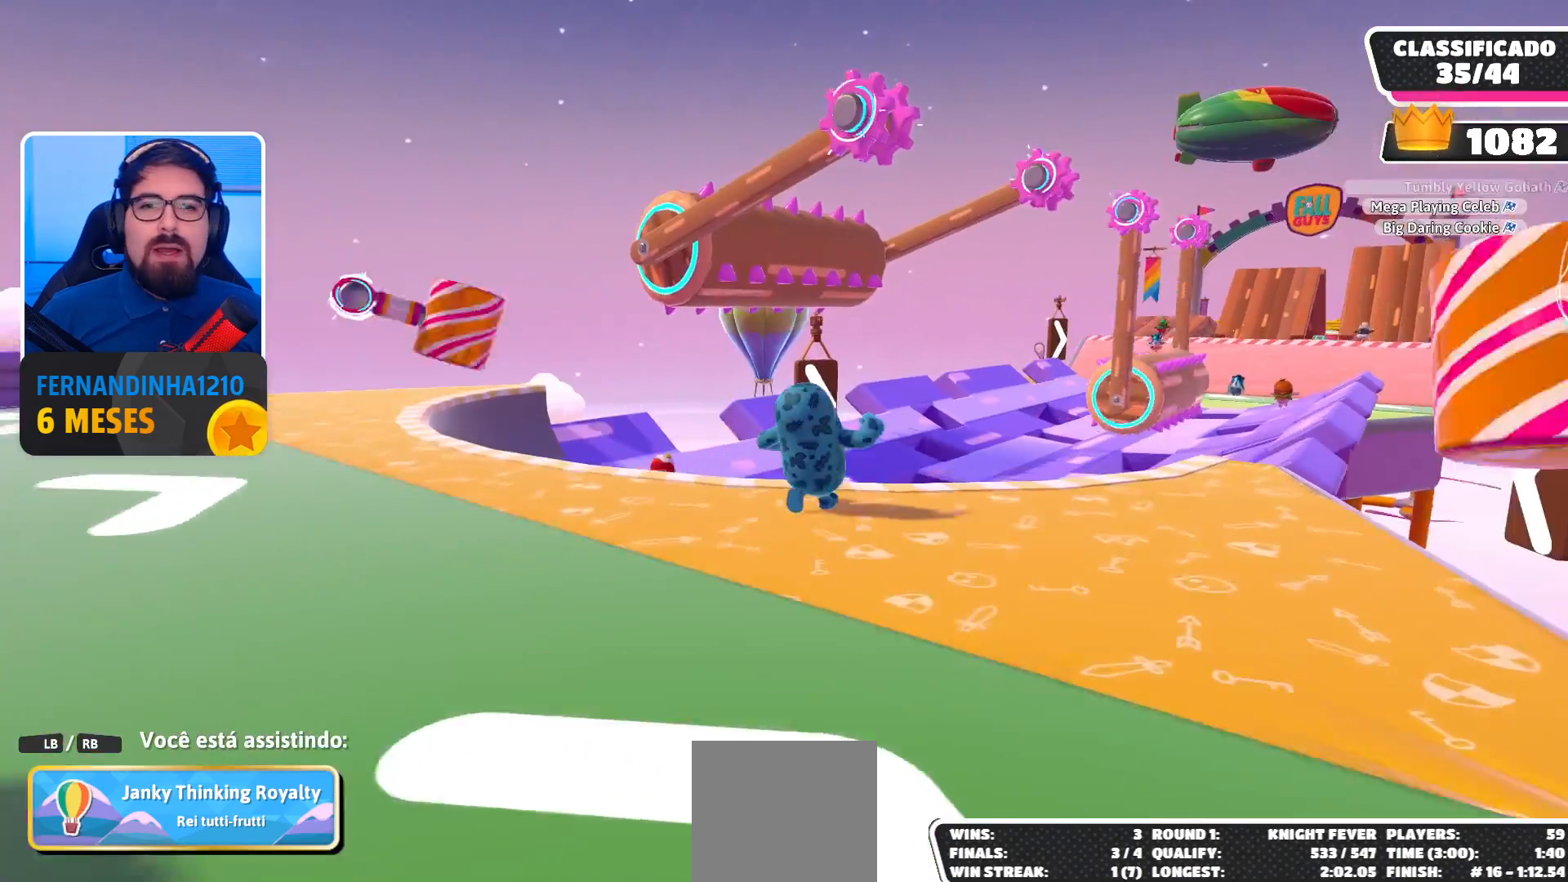
{"buttons": [], "left_stick": "center", "right_stick": "center", "events": []}
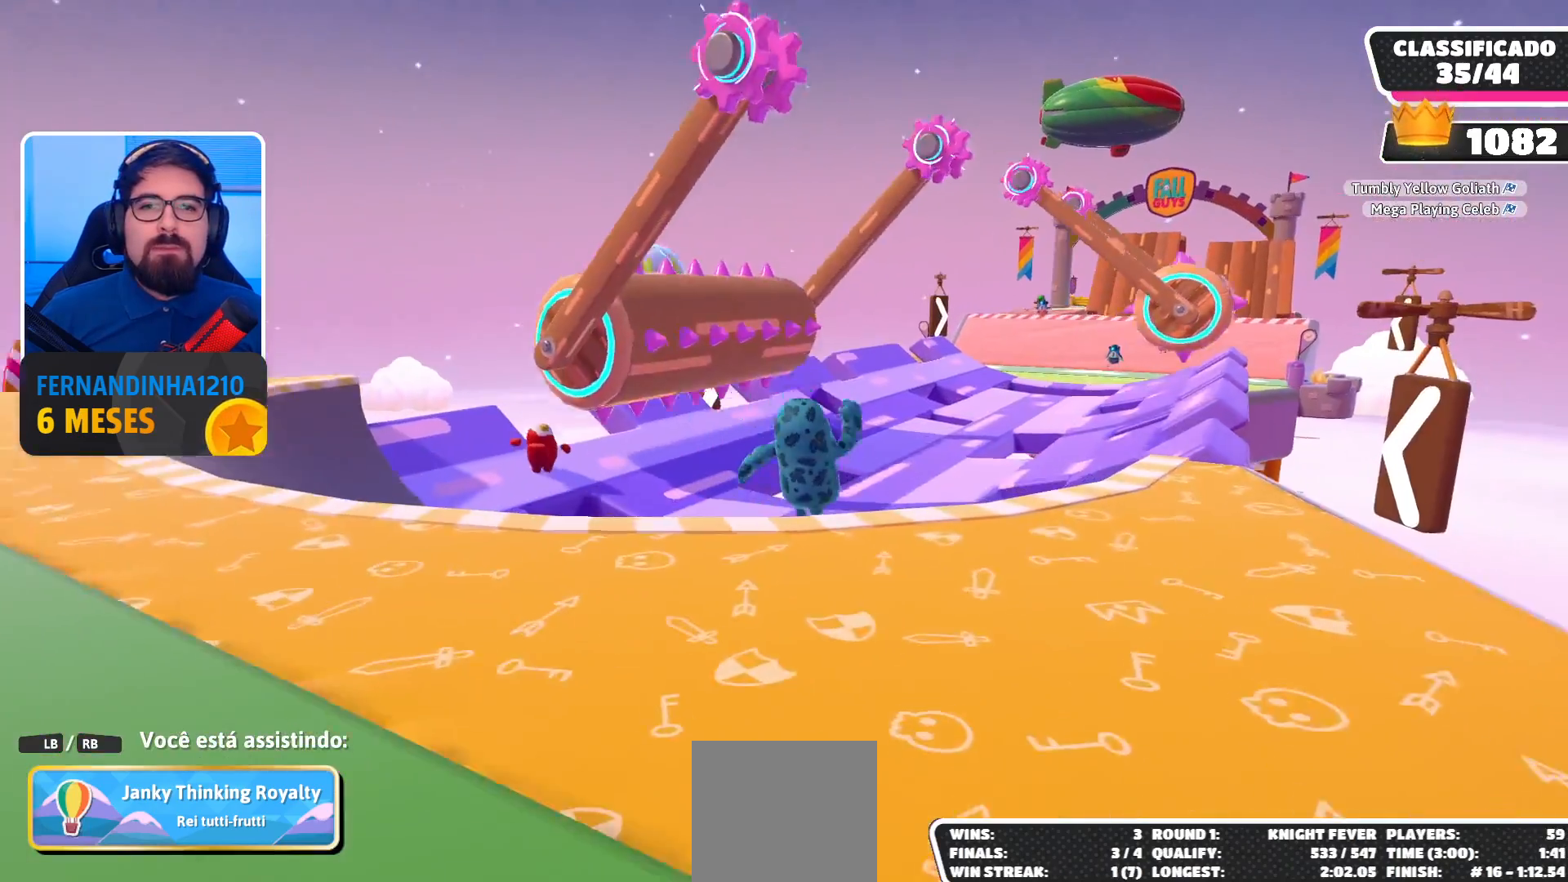
{"buttons": [], "left_stick": "center", "right_stick": "center", "events": [[333, "right_stick", "right"], [500, "right_stick", "center"]]}
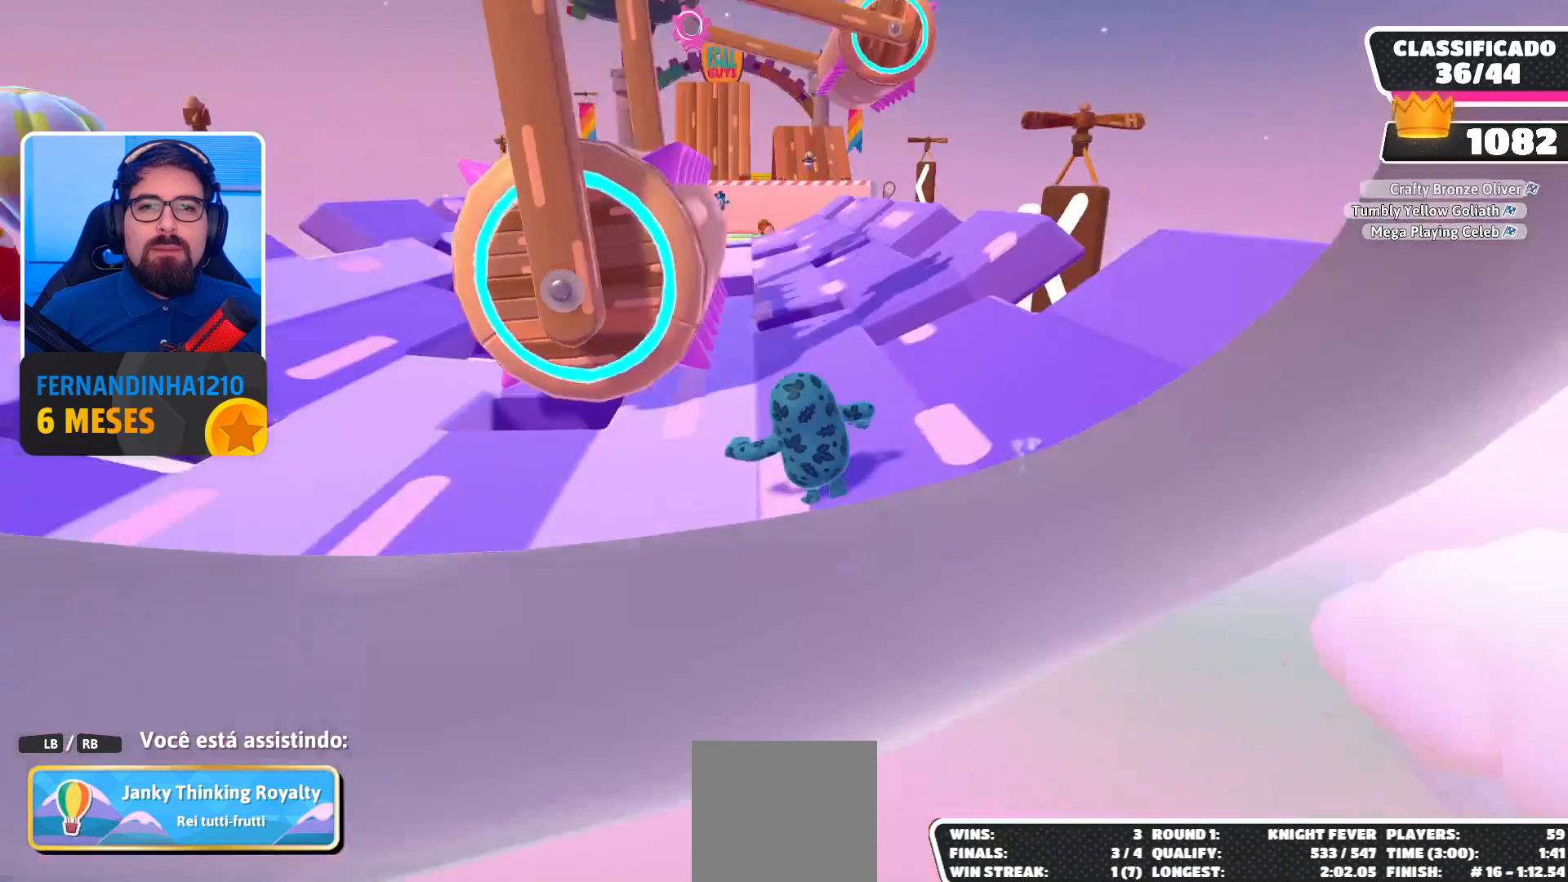
{"buttons": [], "left_stick": "center", "right_stick": "center", "events": []}
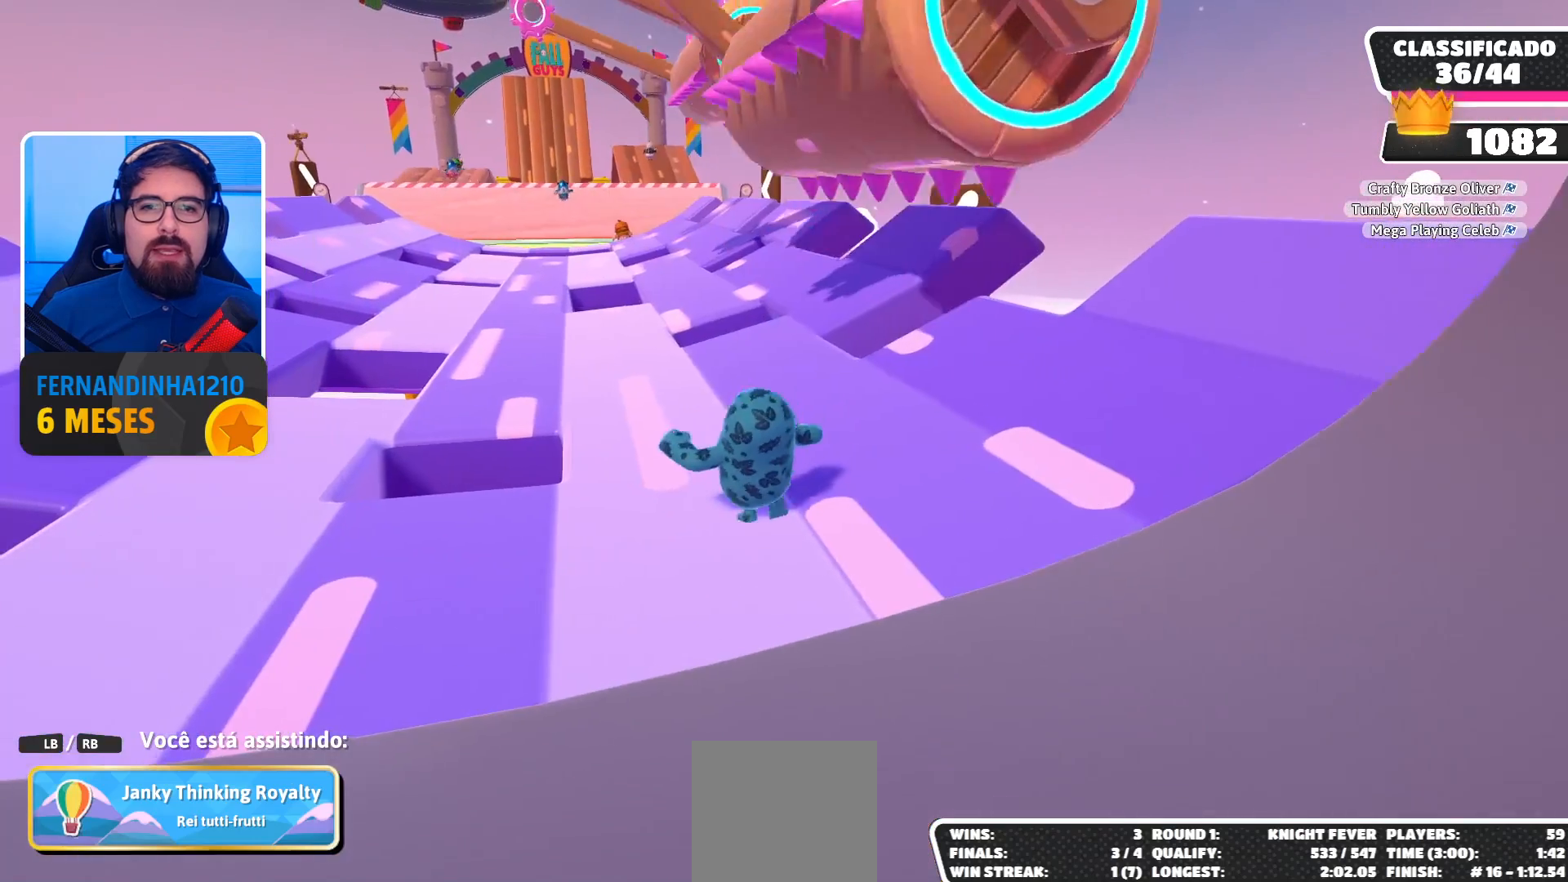
{"buttons": [], "left_stick": "center", "right_stick": "center", "events": []}
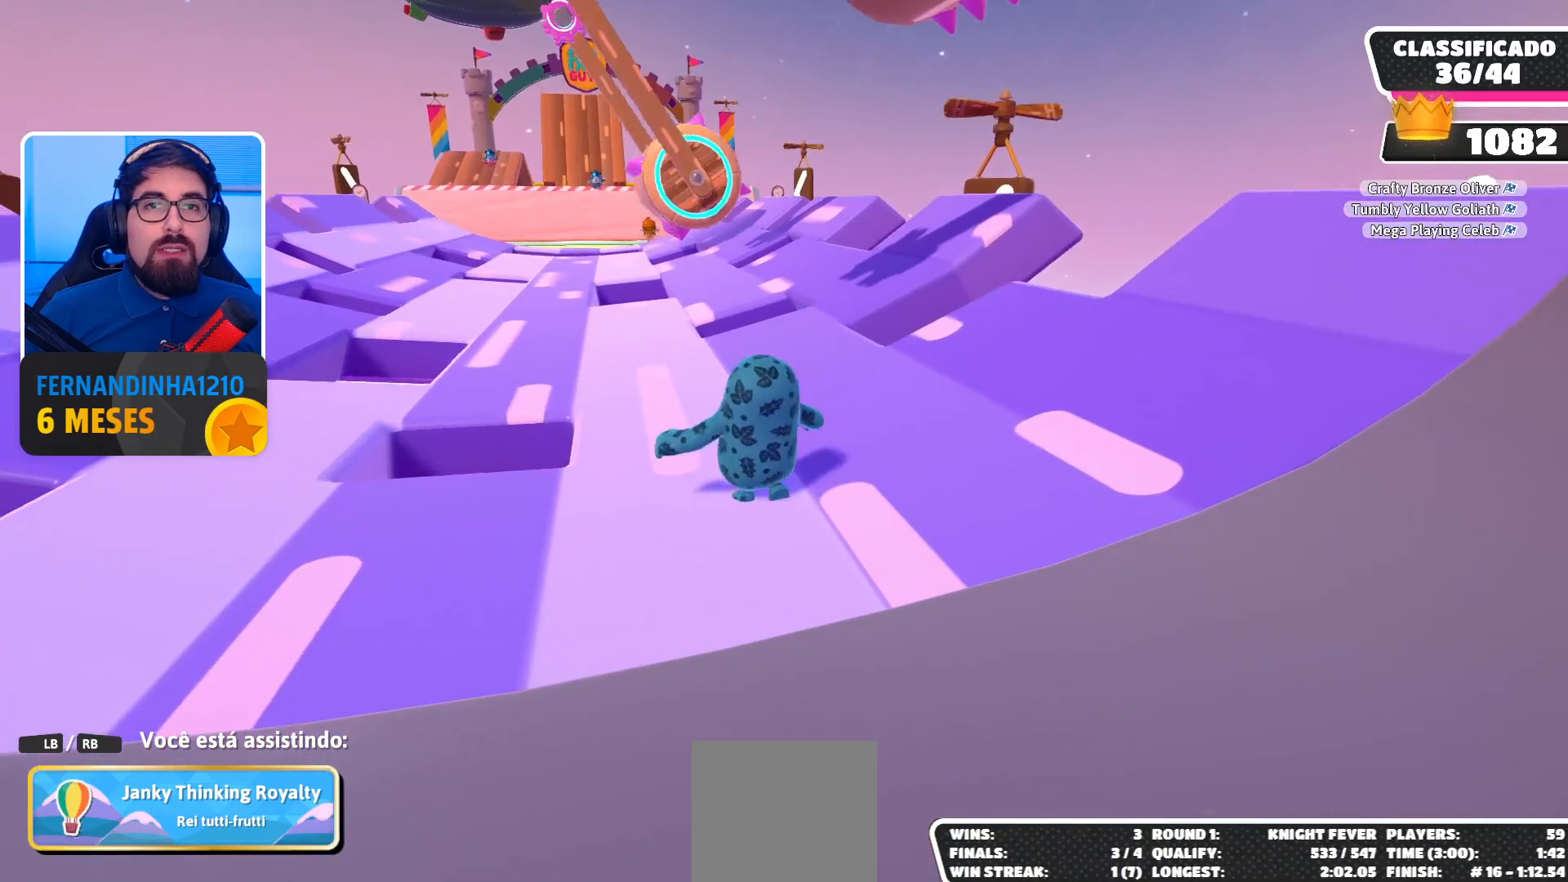
{"buttons": [], "left_stick": "center", "right_stick": "center", "events": []}
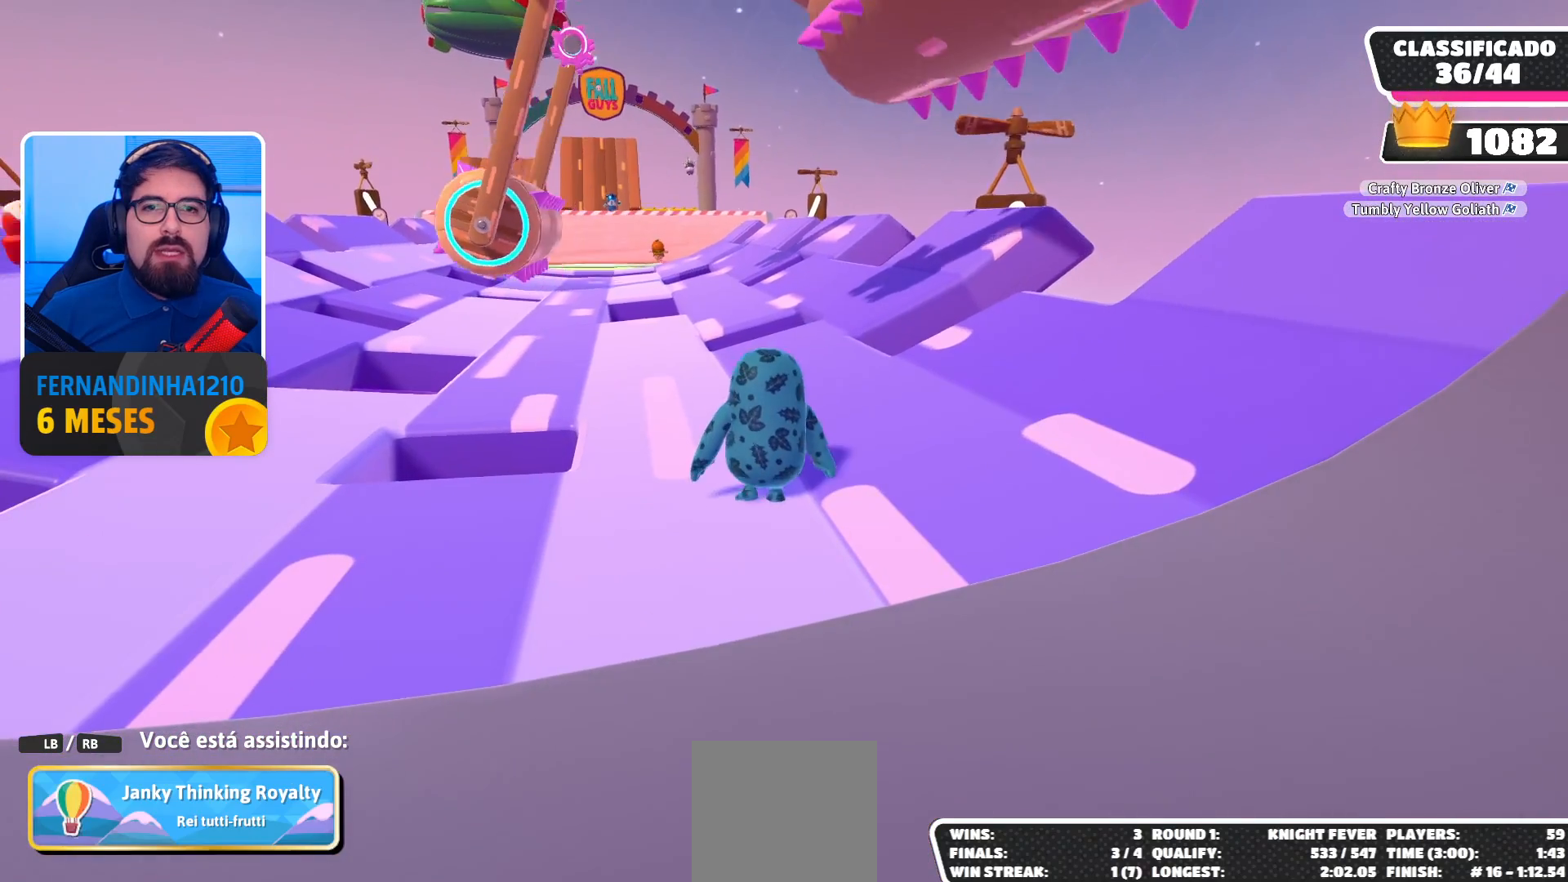
{"buttons": [], "left_stick": "center", "right_stick": "center", "events": []}
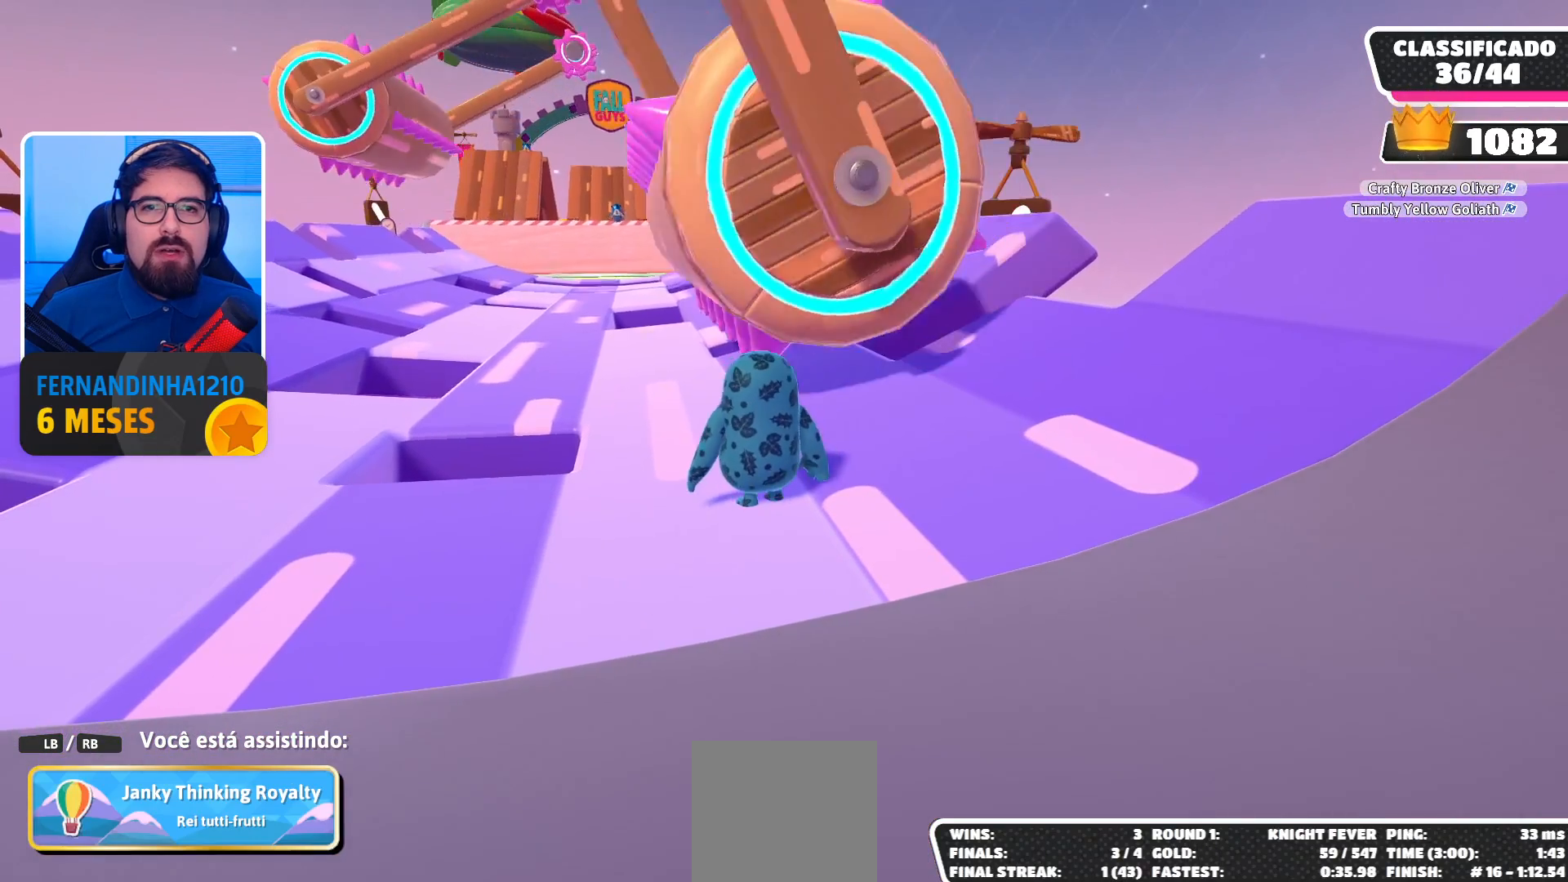
{"buttons": [], "left_stick": "center", "right_stick": "center", "events": []}
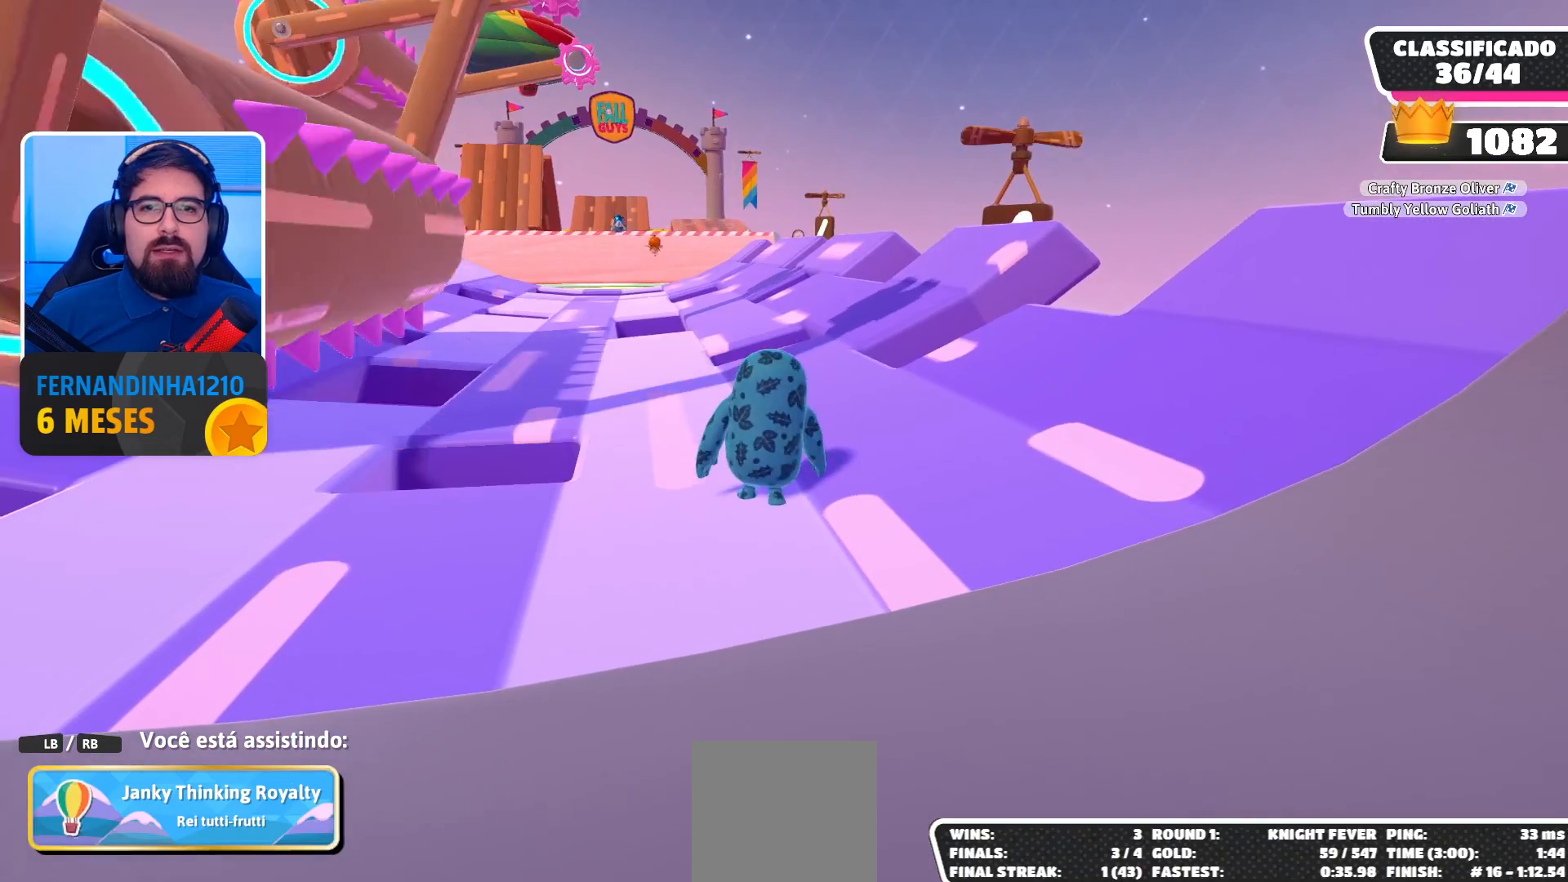
{"buttons": [], "left_stick": "center", "right_stick": "center", "events": []}
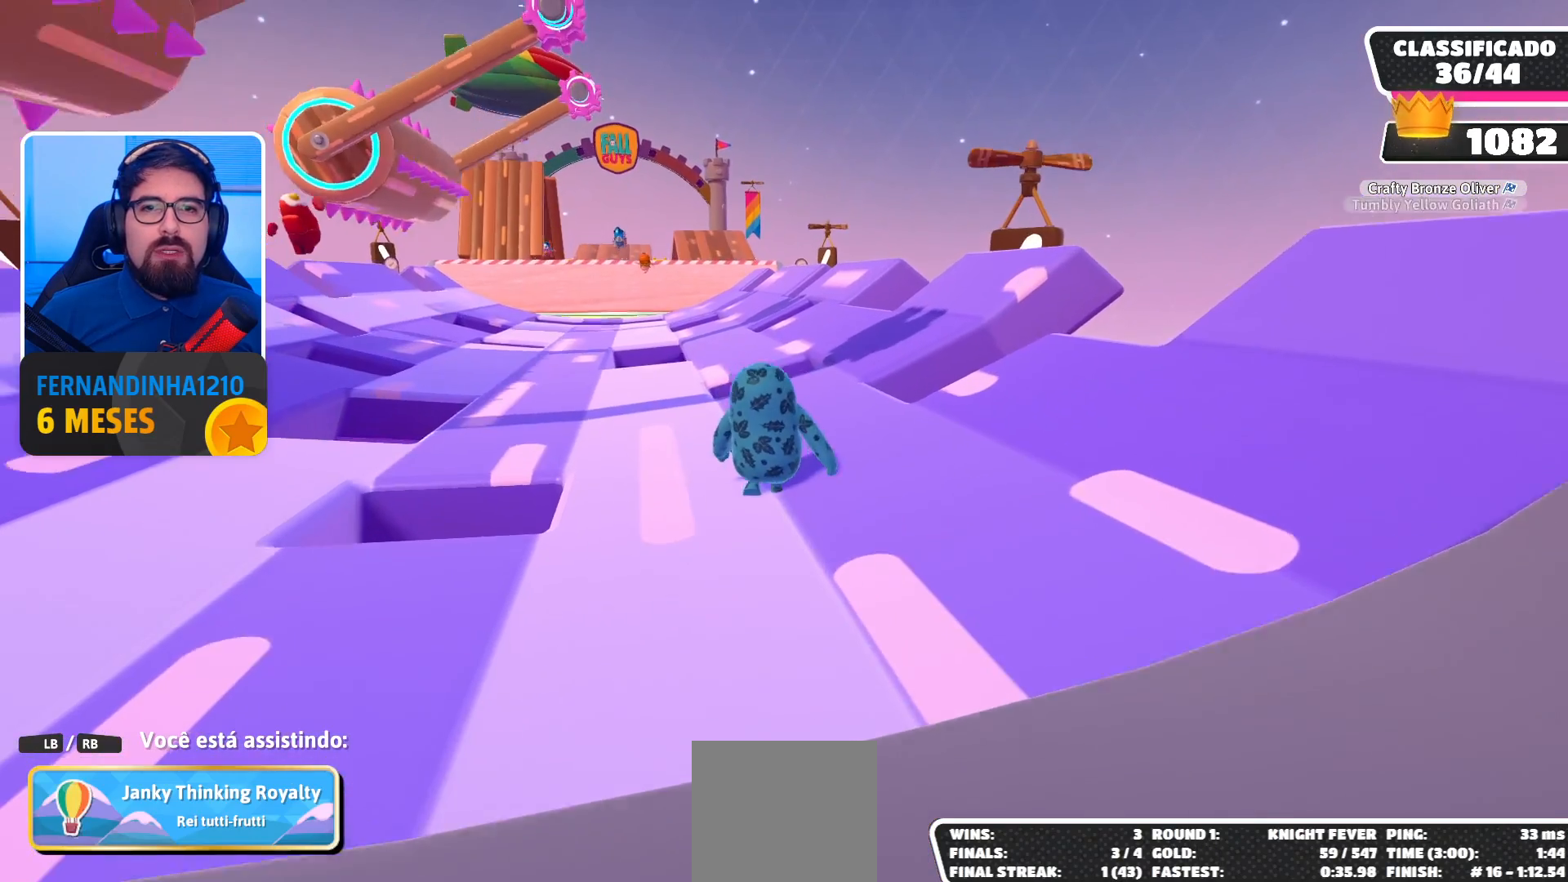
{"buttons": [], "left_stick": "center", "right_stick": "center", "events": []}
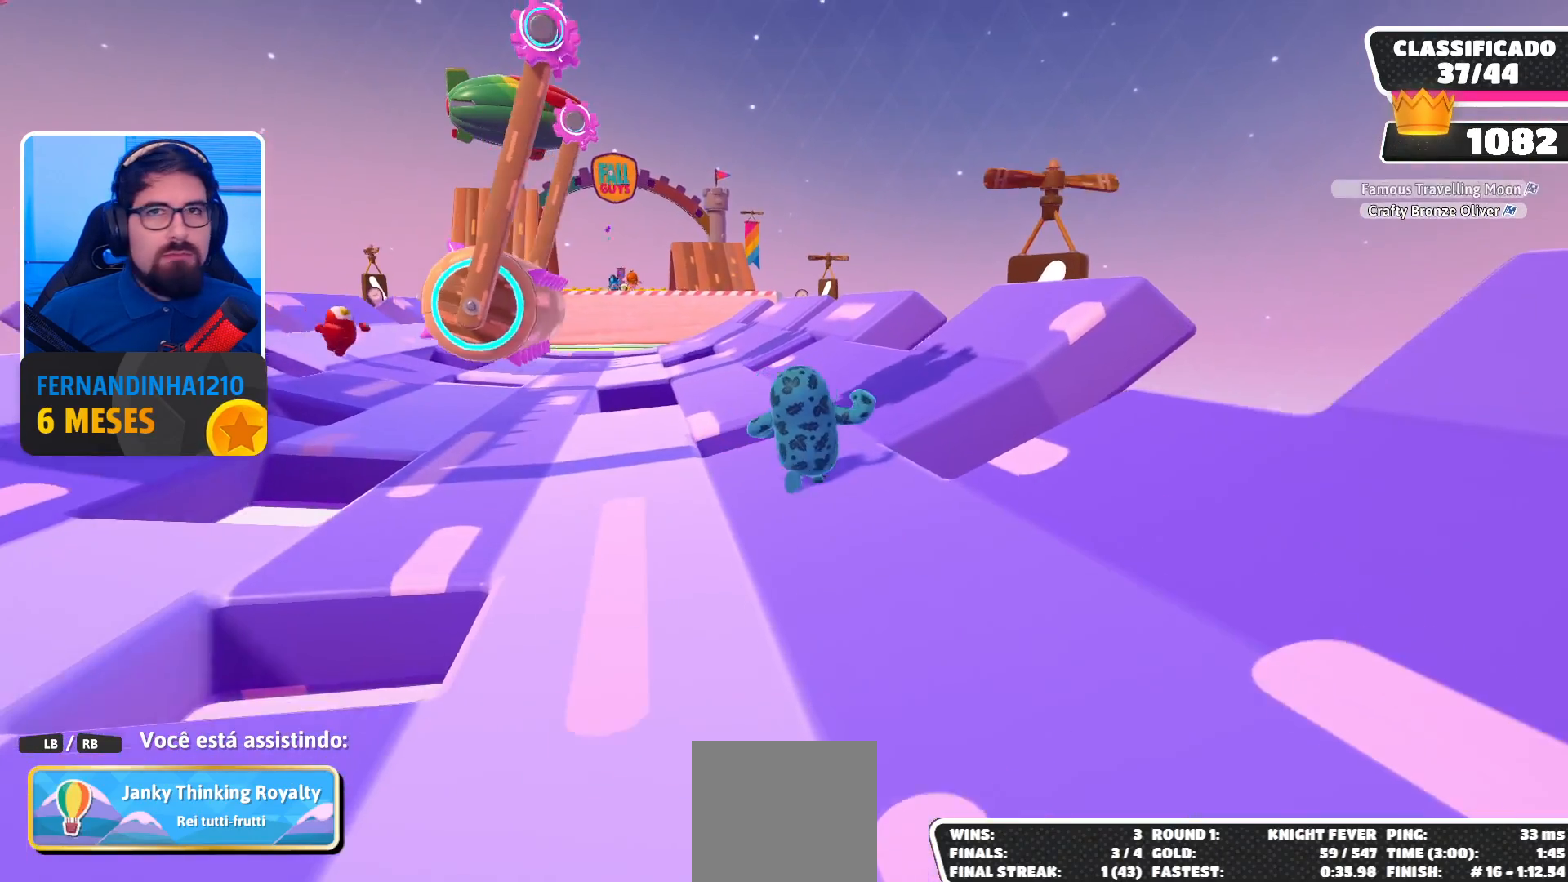
{"buttons": [], "left_stick": "center", "right_stick": "center", "events": []}
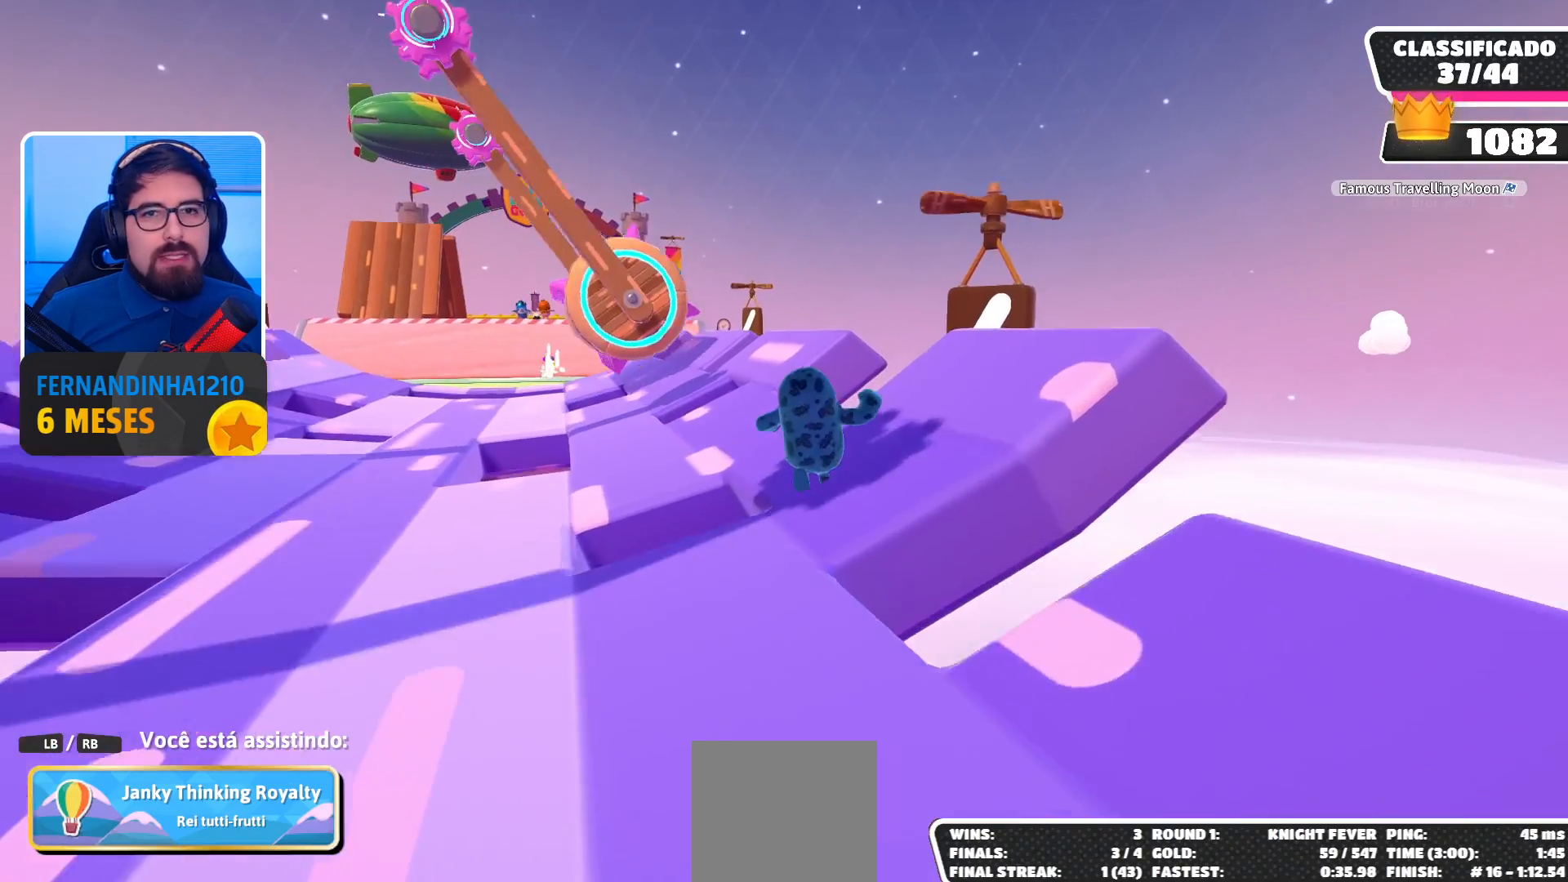
{"buttons": [], "left_stick": "center", "right_stick": "center", "events": [[200, "right_stick", "down-left"], [367, "right_stick", "center"]]}
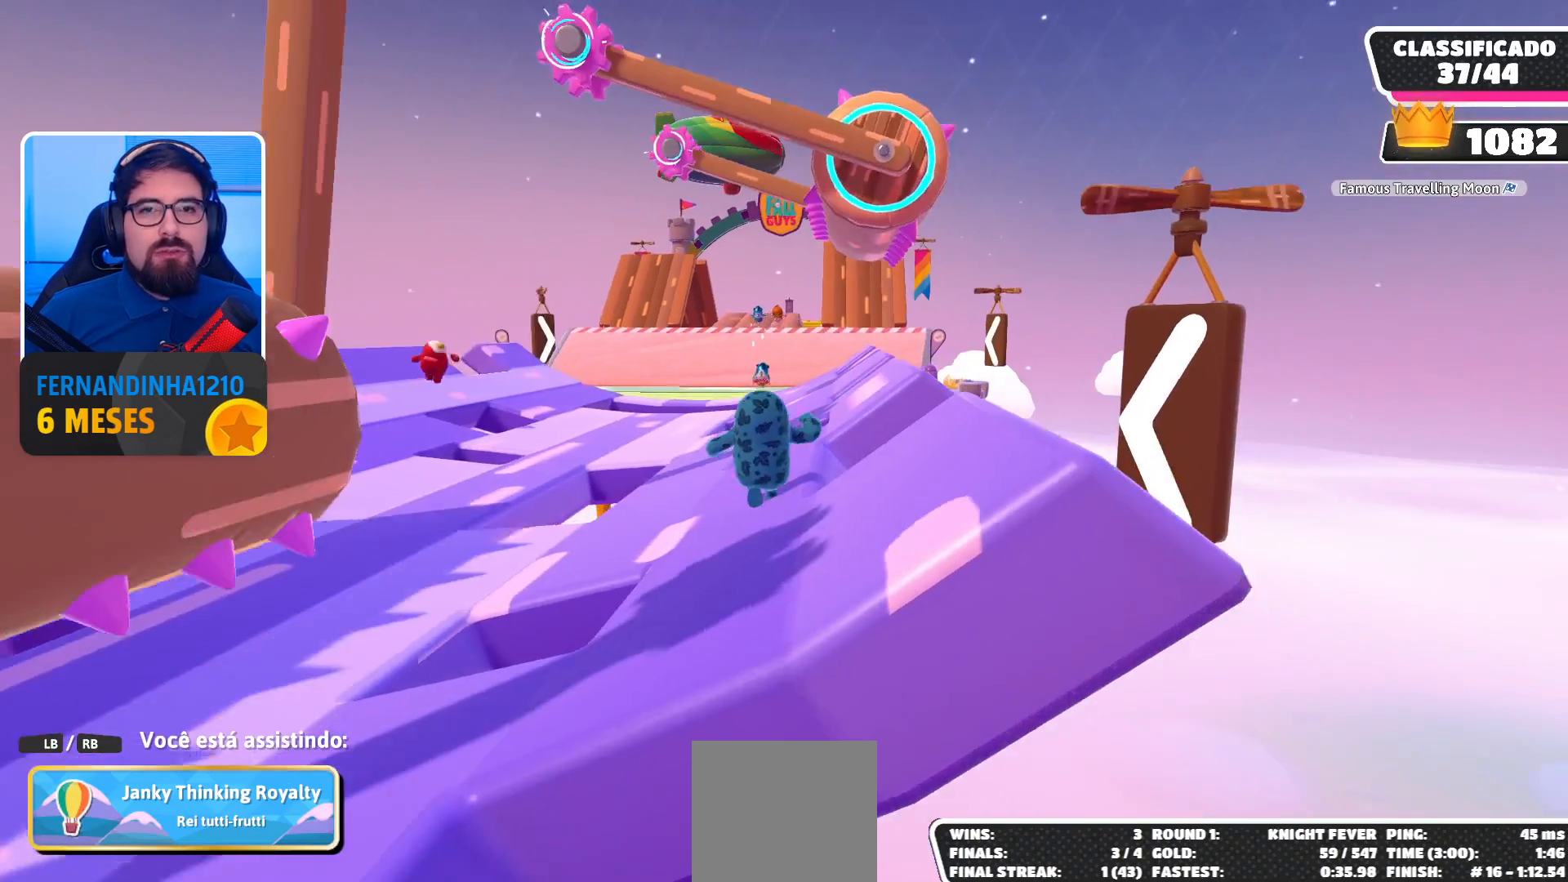
{"buttons": [], "left_stick": "center", "right_stick": "down", "events": [[500, "right_stick", "down"]]}
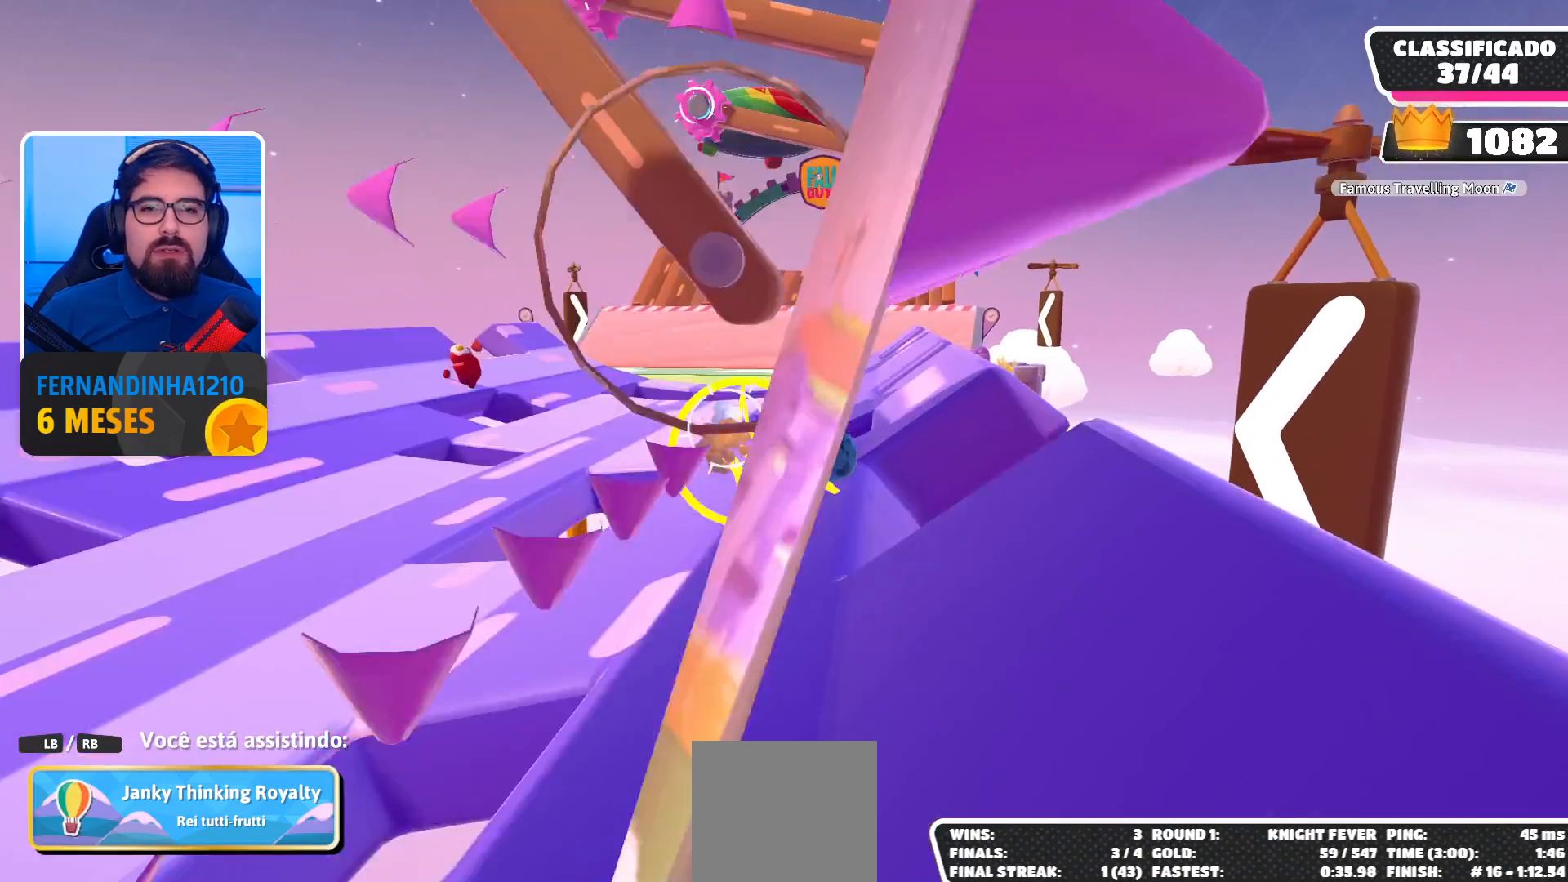
{"buttons": [], "left_stick": "center", "right_stick": "center", "events": [[267, "right_stick", "center"]]}
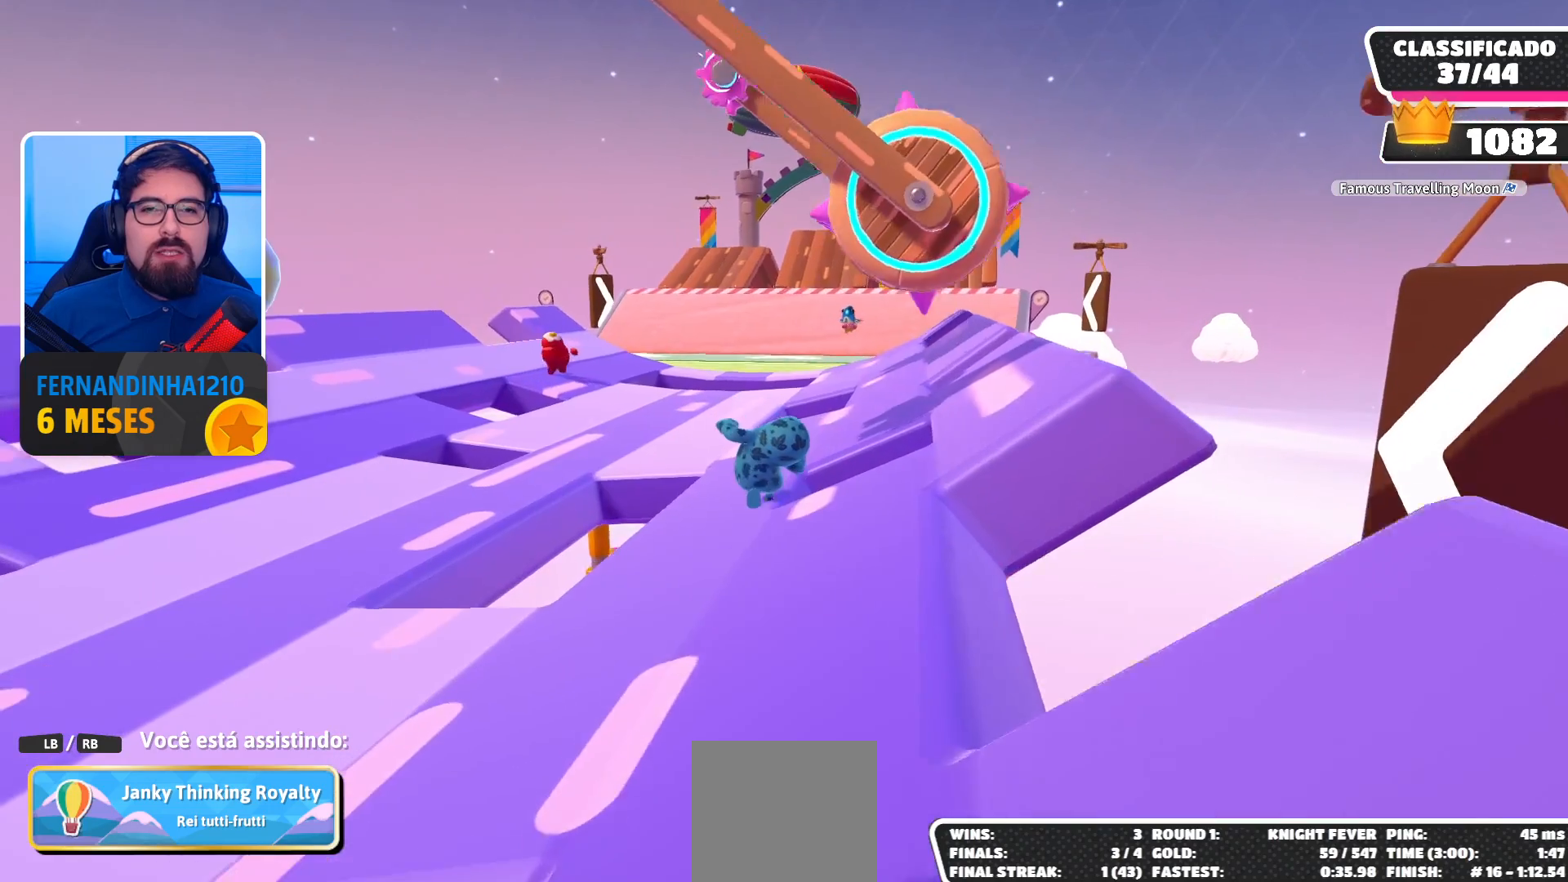
{"buttons": [], "left_stick": "center", "right_stick": "center", "events": []}
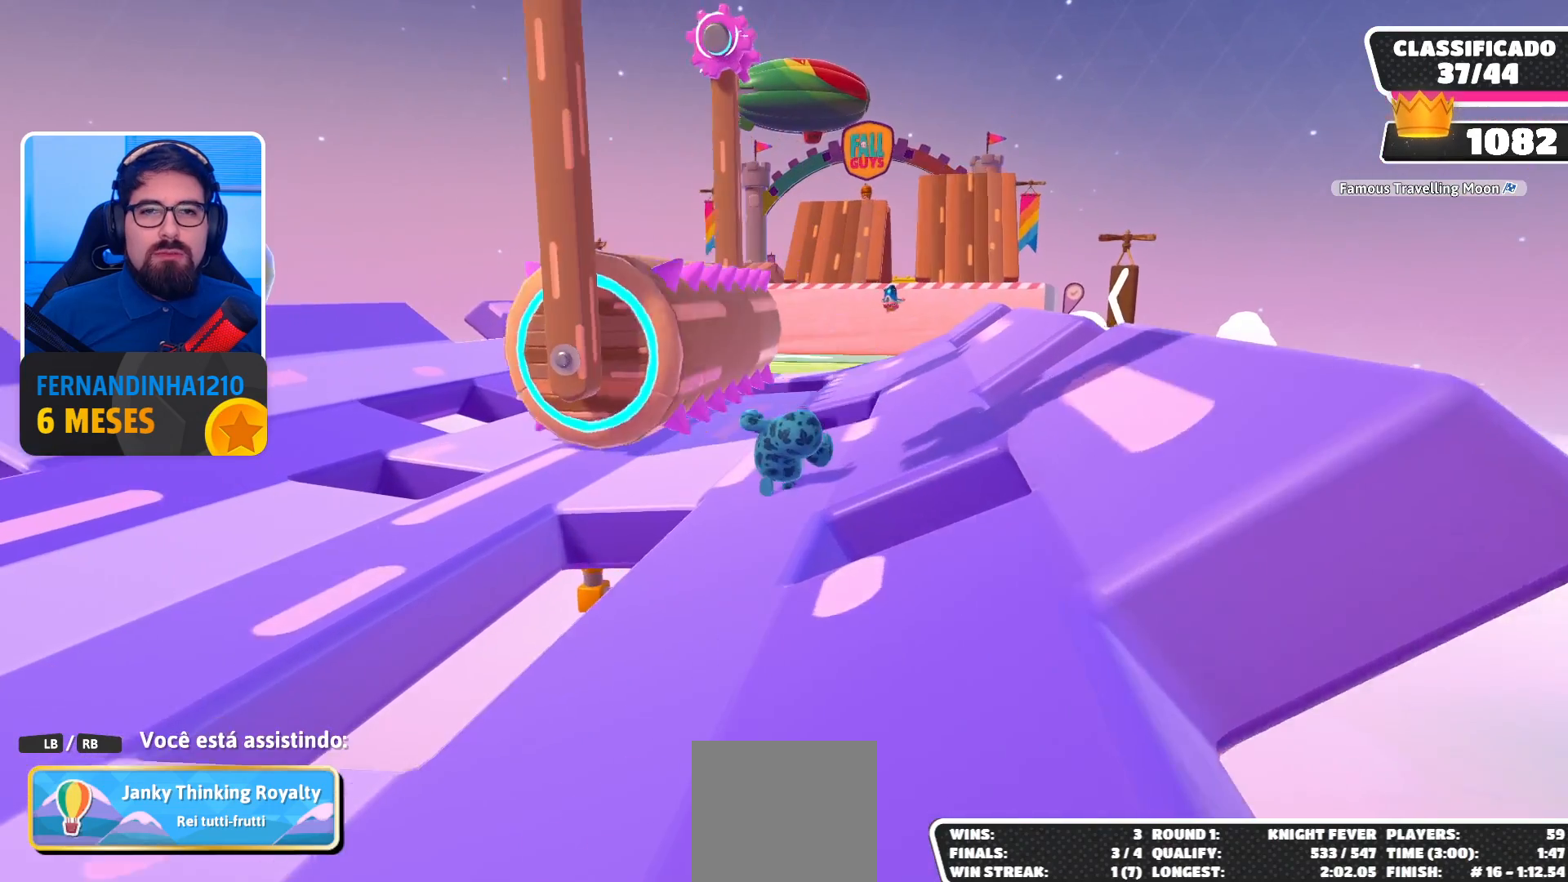
{"buttons": [], "left_stick": "center", "right_stick": "center", "events": [[167, "right_stick", "down-left"], [333, "right_stick", "center"]]}
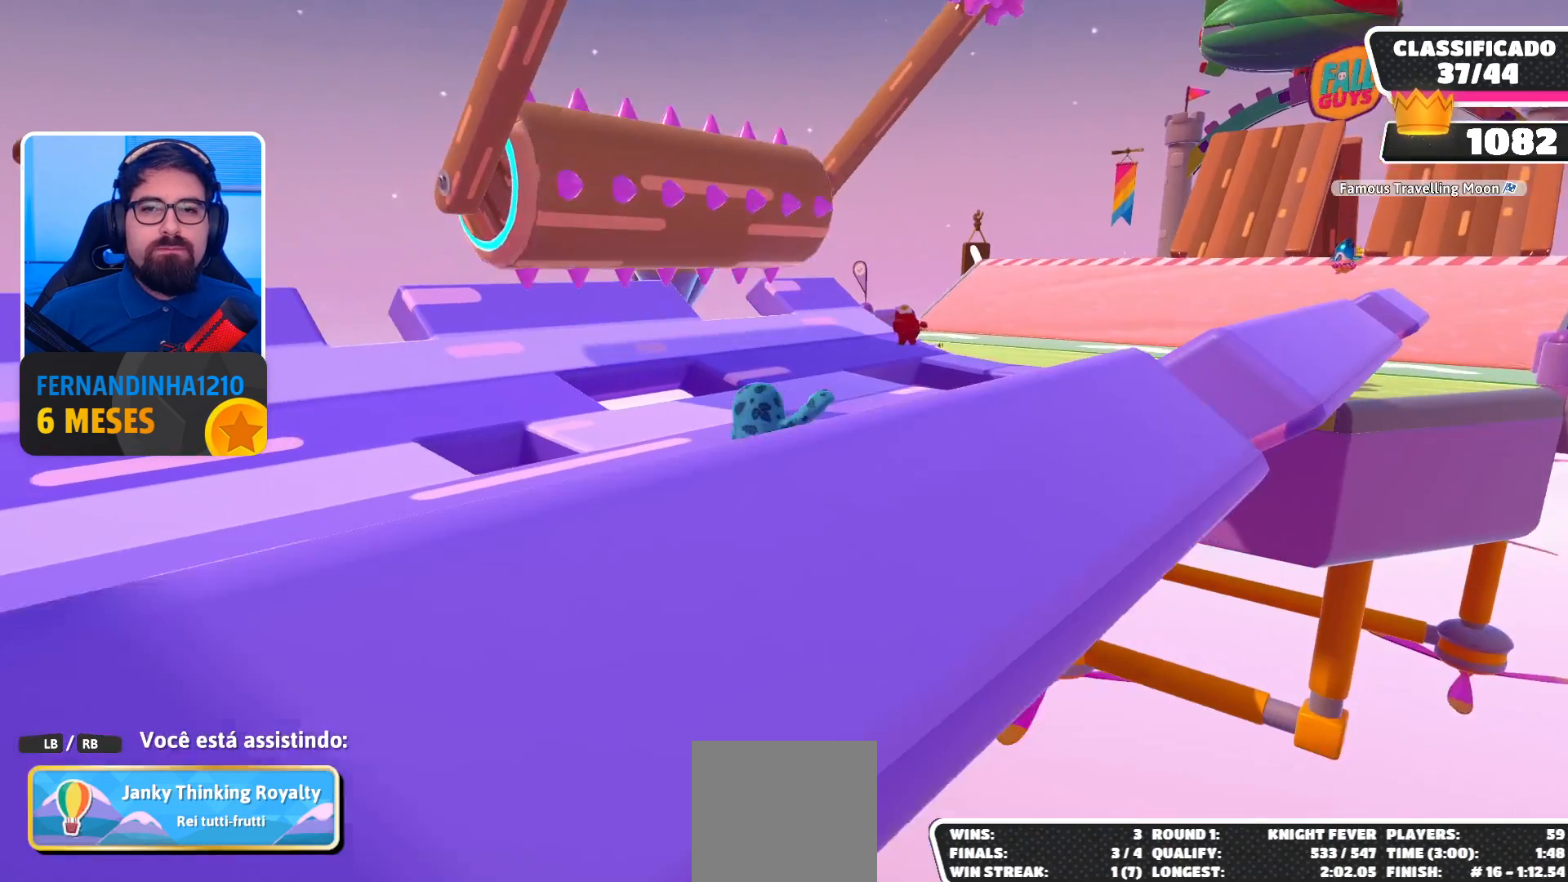
{"buttons": [], "left_stick": "center", "right_stick": "center", "events": []}
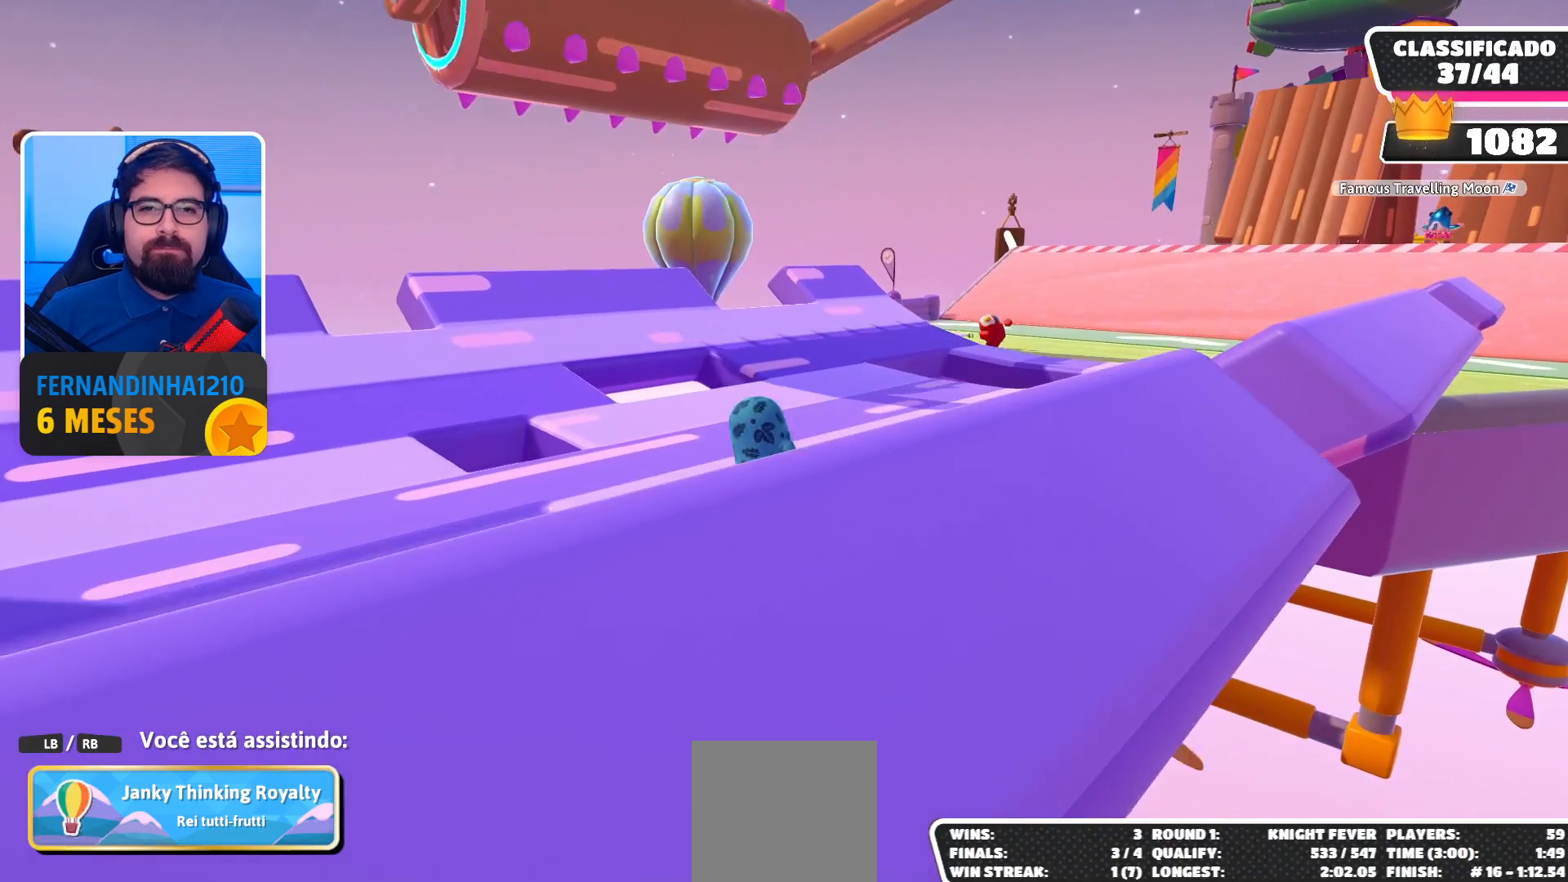
{"buttons": [], "left_stick": "center", "right_stick": "center", "events": []}
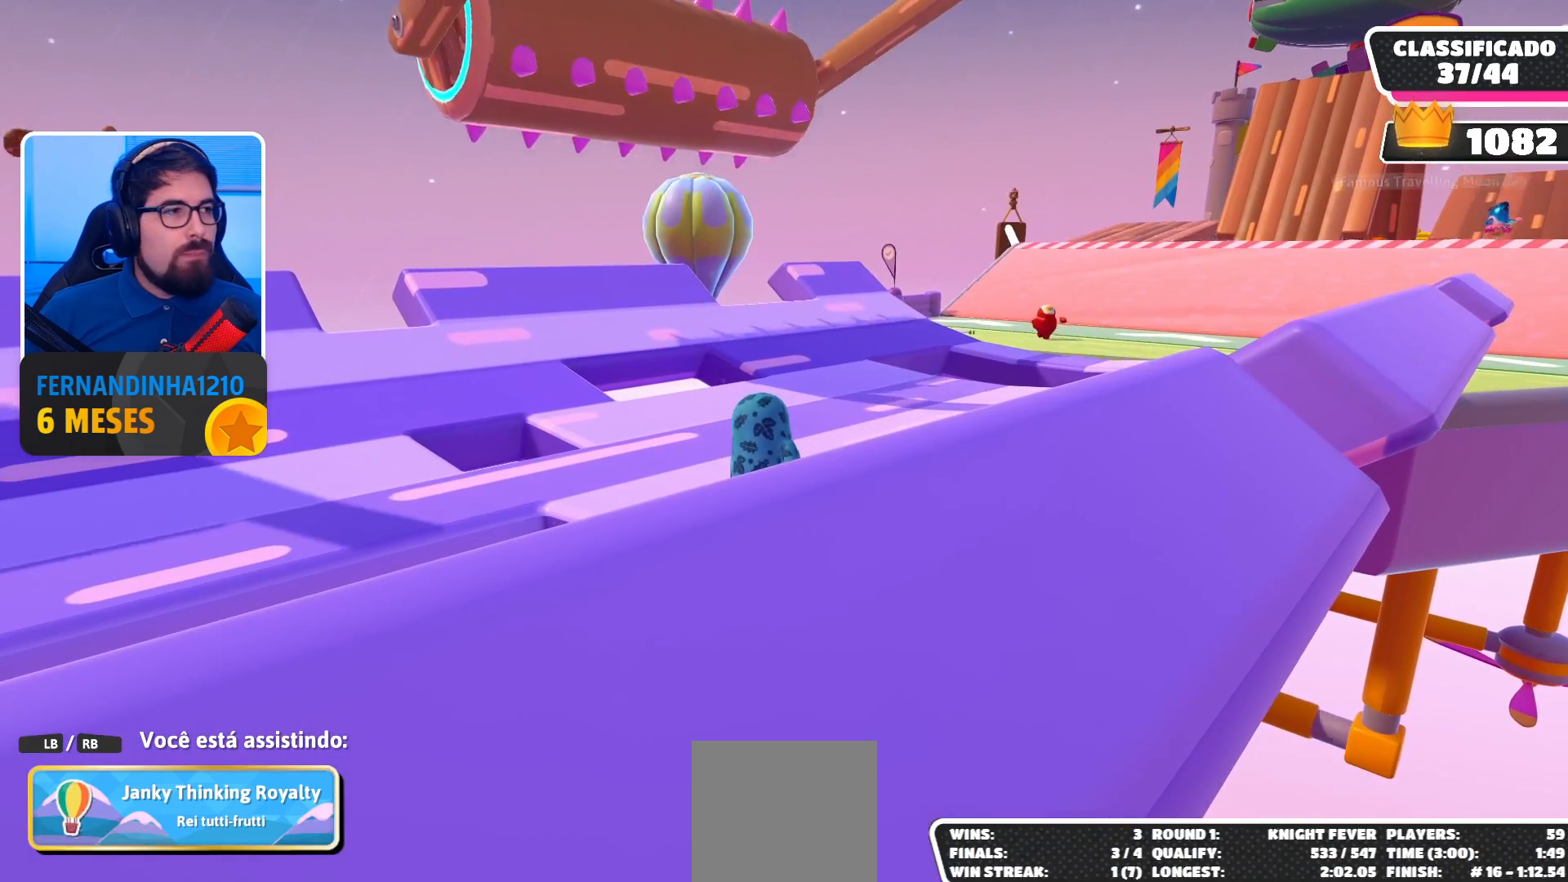
{"buttons": [], "left_stick": "center", "right_stick": "center", "events": []}
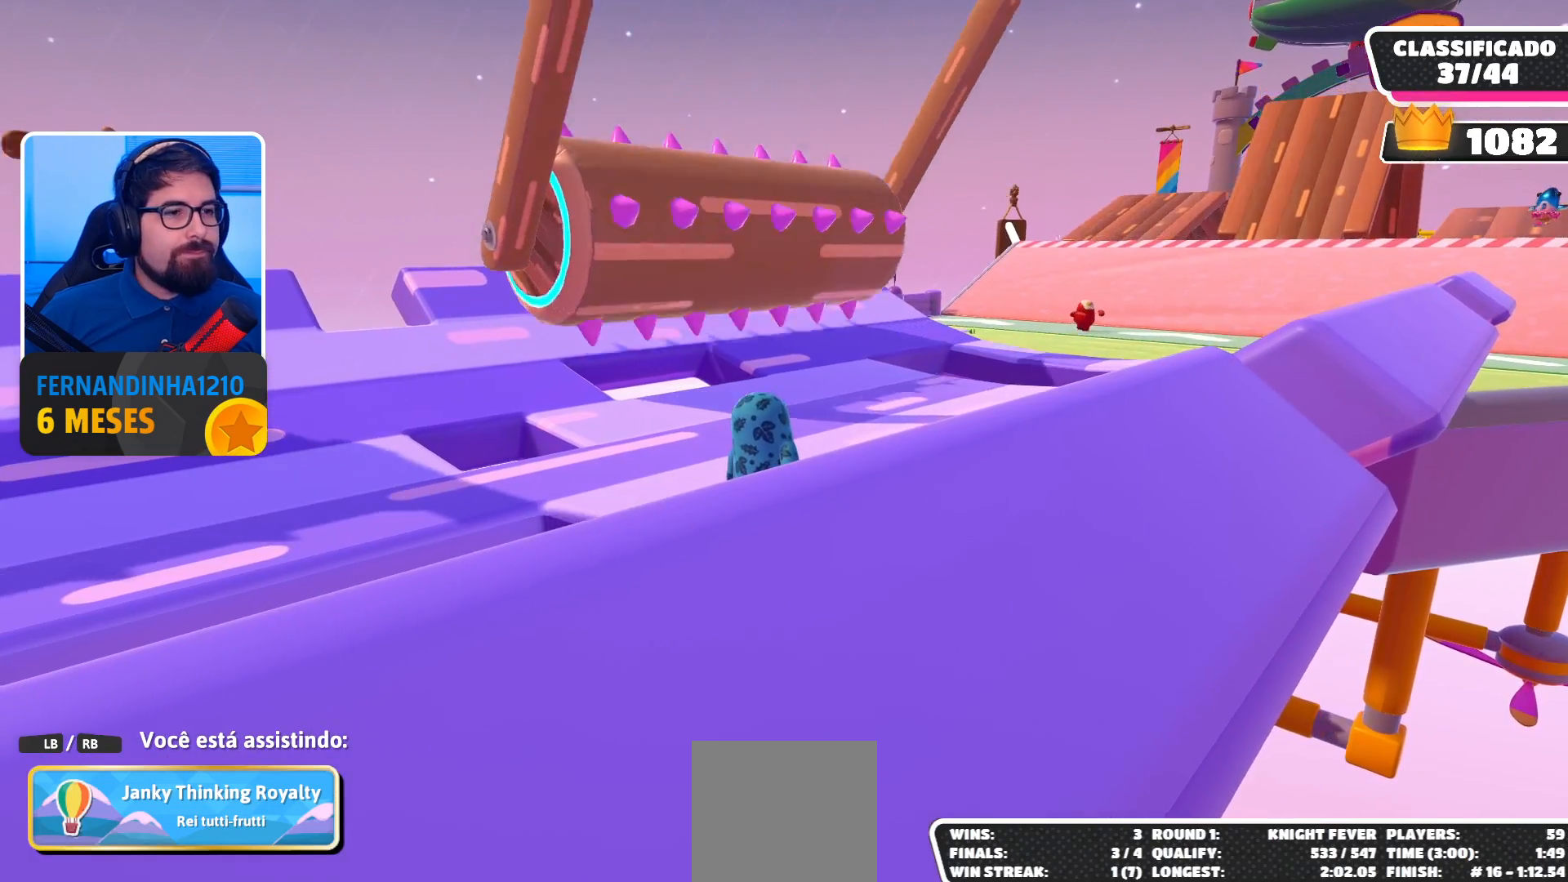
{"buttons": [], "left_stick": "center", "right_stick": "center", "events": [[67, "right_stick", "right"], [267, "right_stick", "center"]]}
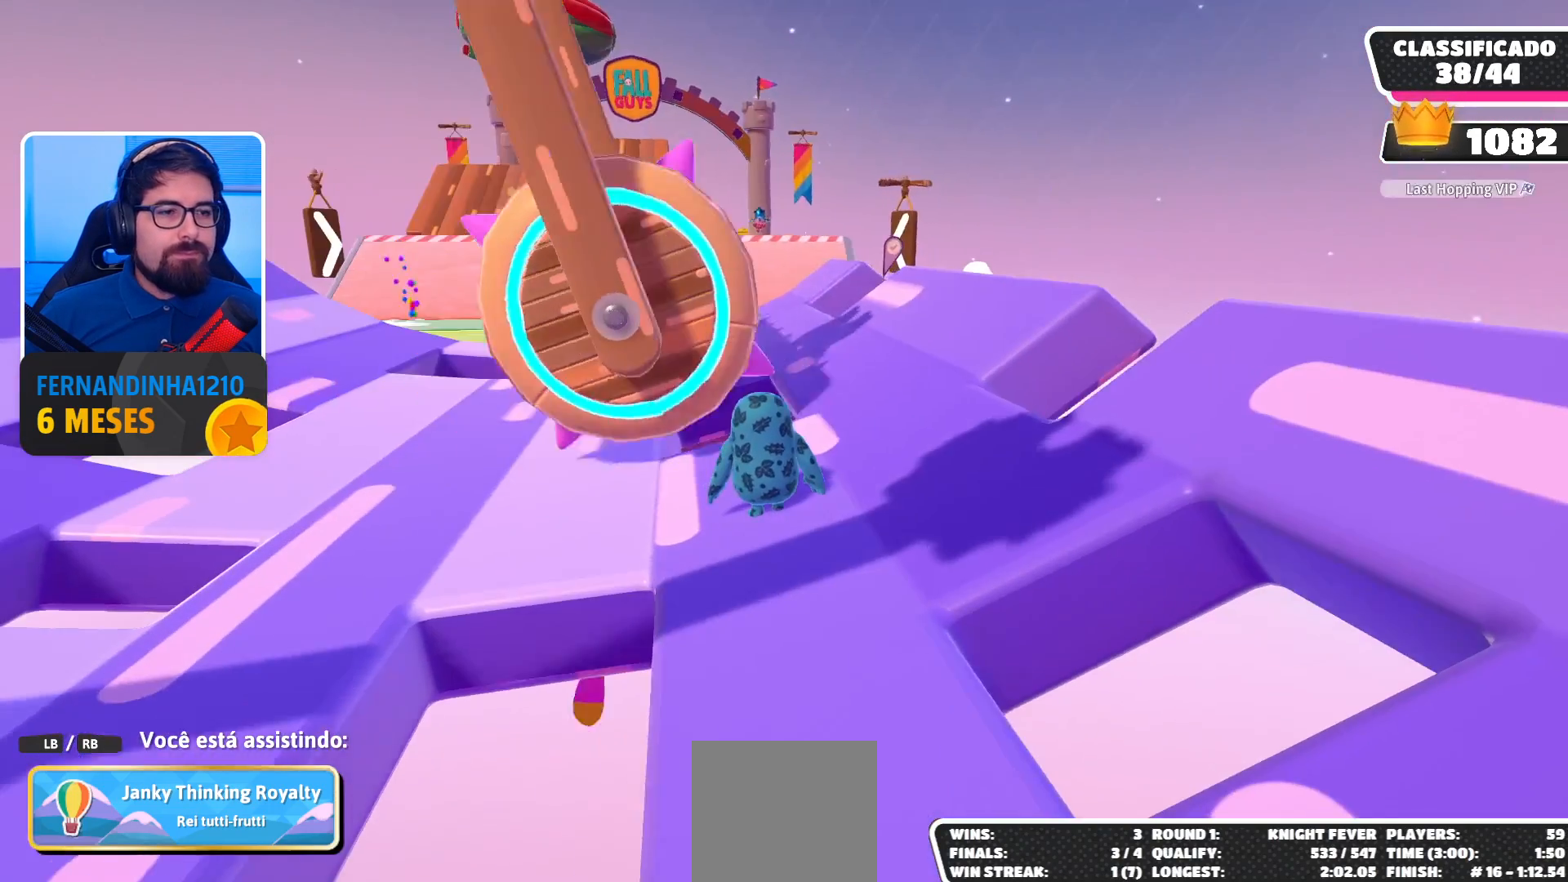
{"buttons": [], "left_stick": "center", "right_stick": "center", "events": []}
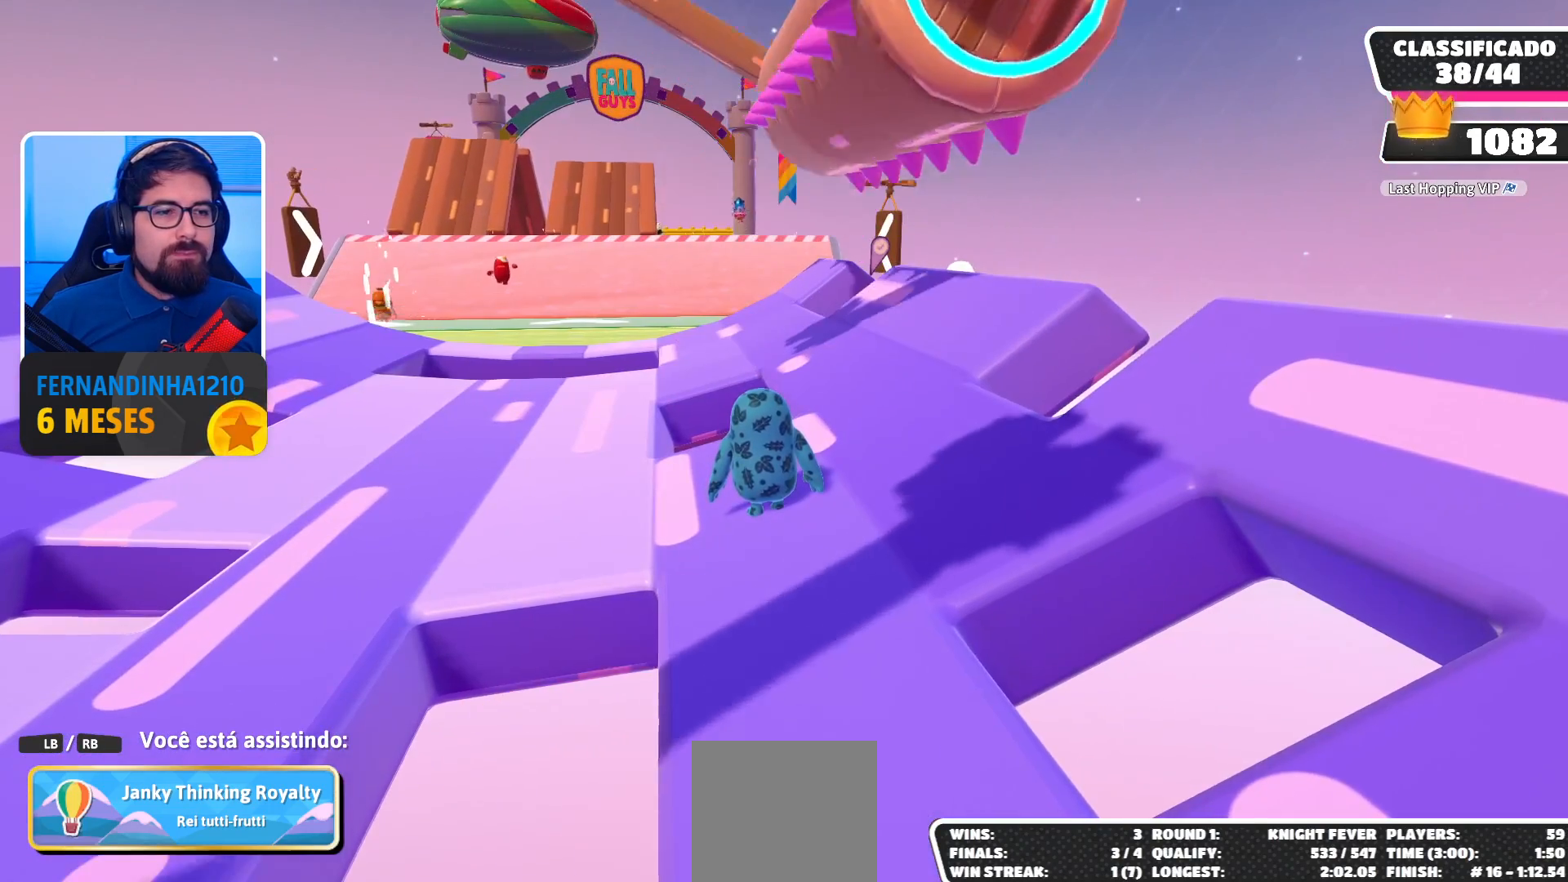
{"buttons": [], "left_stick": "center", "right_stick": "center", "events": []}
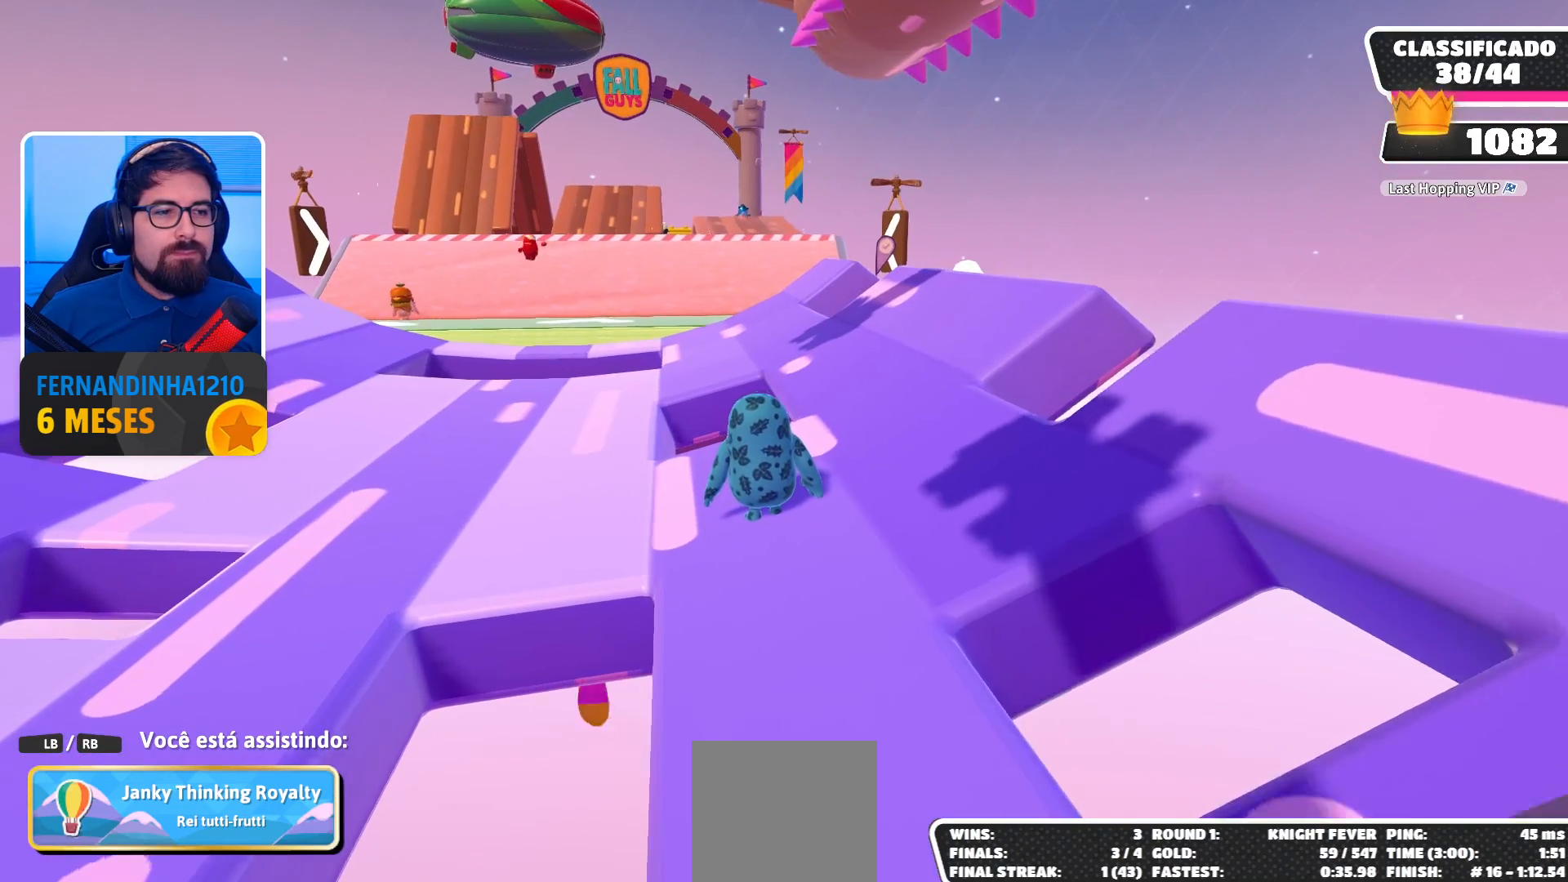
{"buttons": [], "left_stick": "center", "right_stick": "center", "events": []}
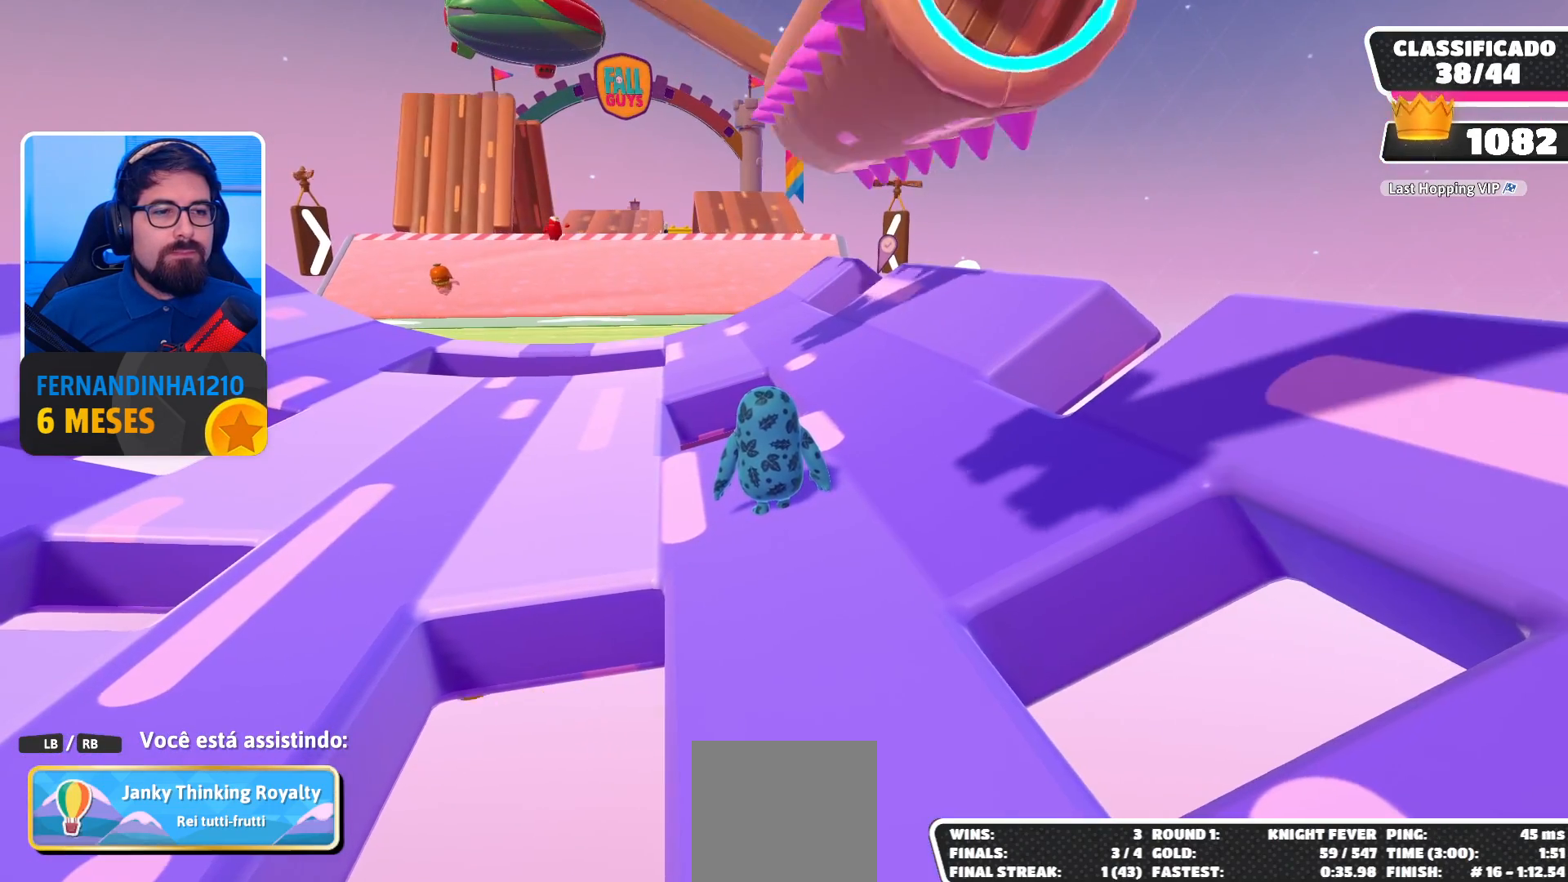
{"buttons": [], "left_stick": "center", "right_stick": "center", "events": [[233, "right_stick", "down-left"], [300, "right_stick", "center"]]}